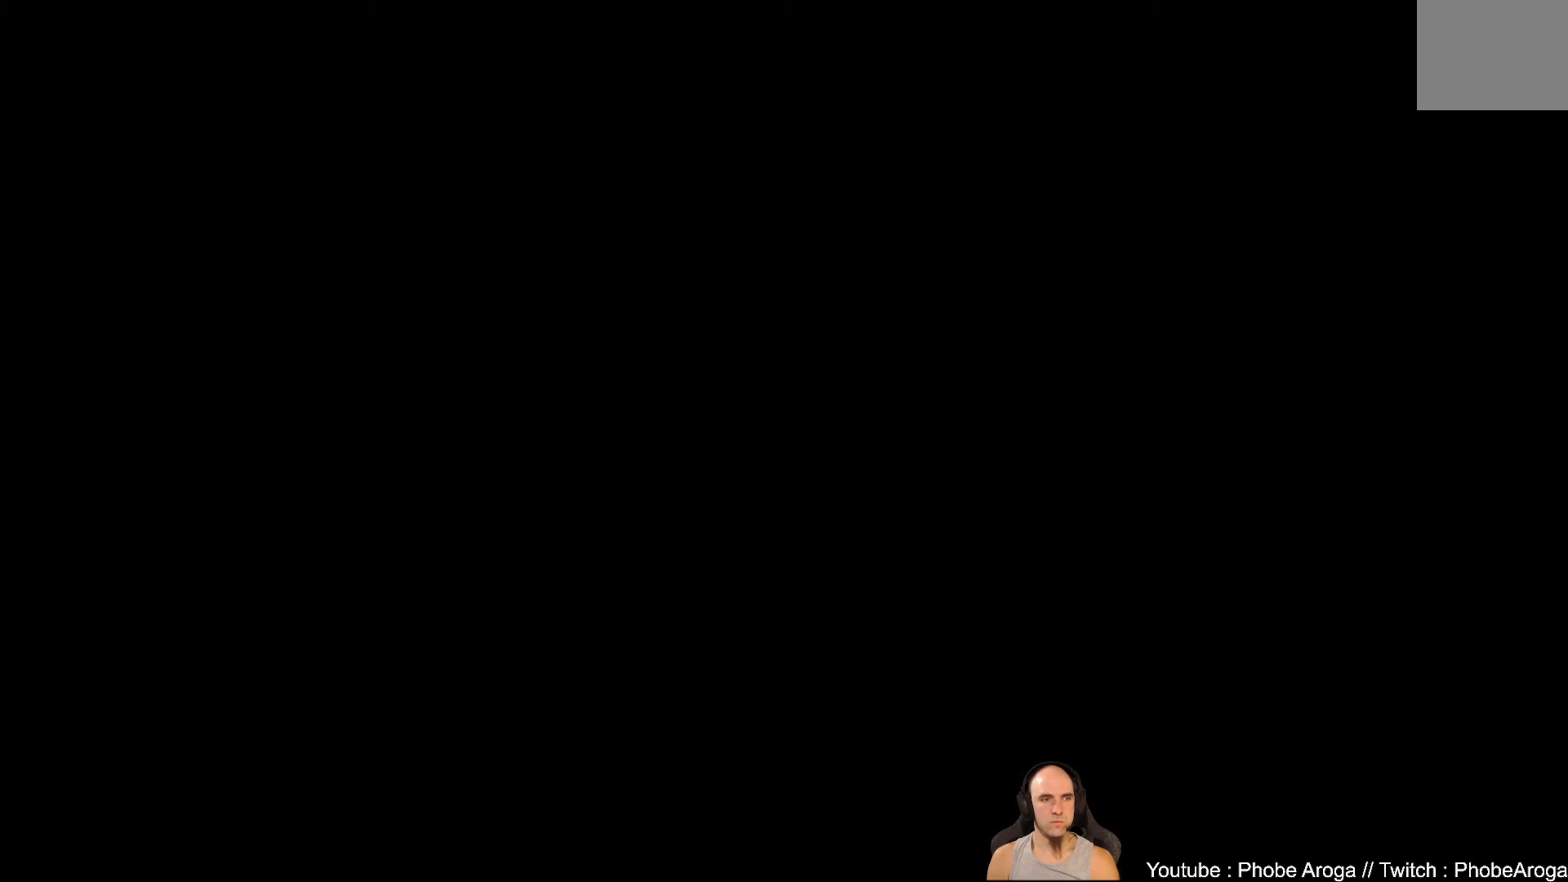
Gameplay with a controller (Xbox layout); each line is a JSON object with the inputs held at the frame after it. "events" lists button and stick changes between this image and that frame as [ms after this image, input, new state], when the widget could be followed in between. Not read: L2 L3 R2.
{"buttons": [], "left_stick": "center", "right_stick": "right", "events": [[500, "right_stick", "right"]]}
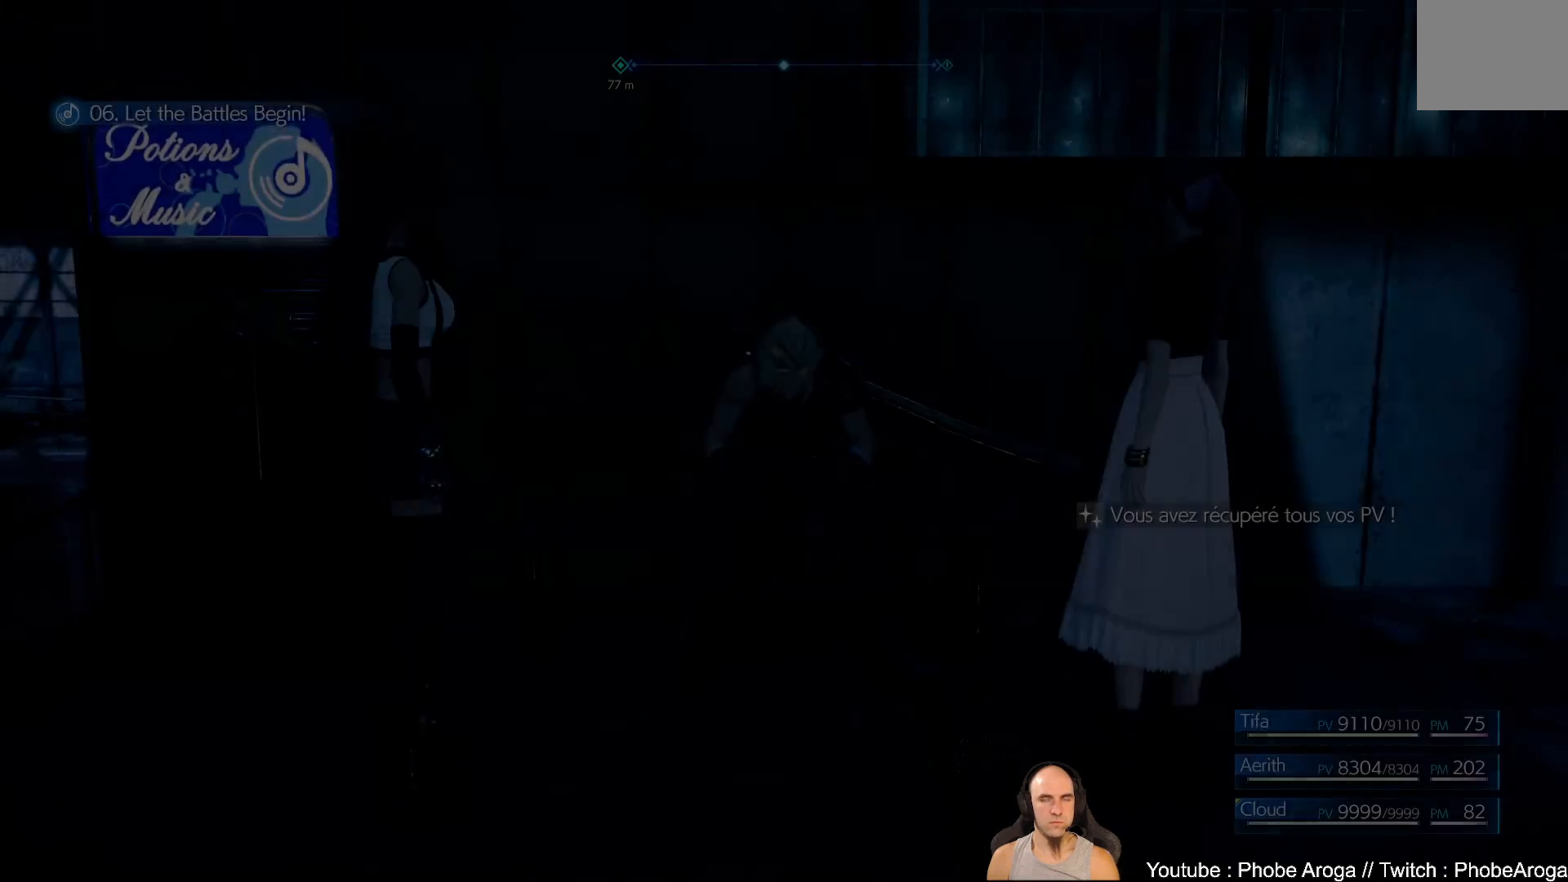
{"buttons": [], "left_stick": "up-right", "right_stick": "right", "events": [[267, "right_stick", "center"], [350, "left_stick", "right"], [467, "left_stick", "up-right"], [483, "right_stick", "right"]]}
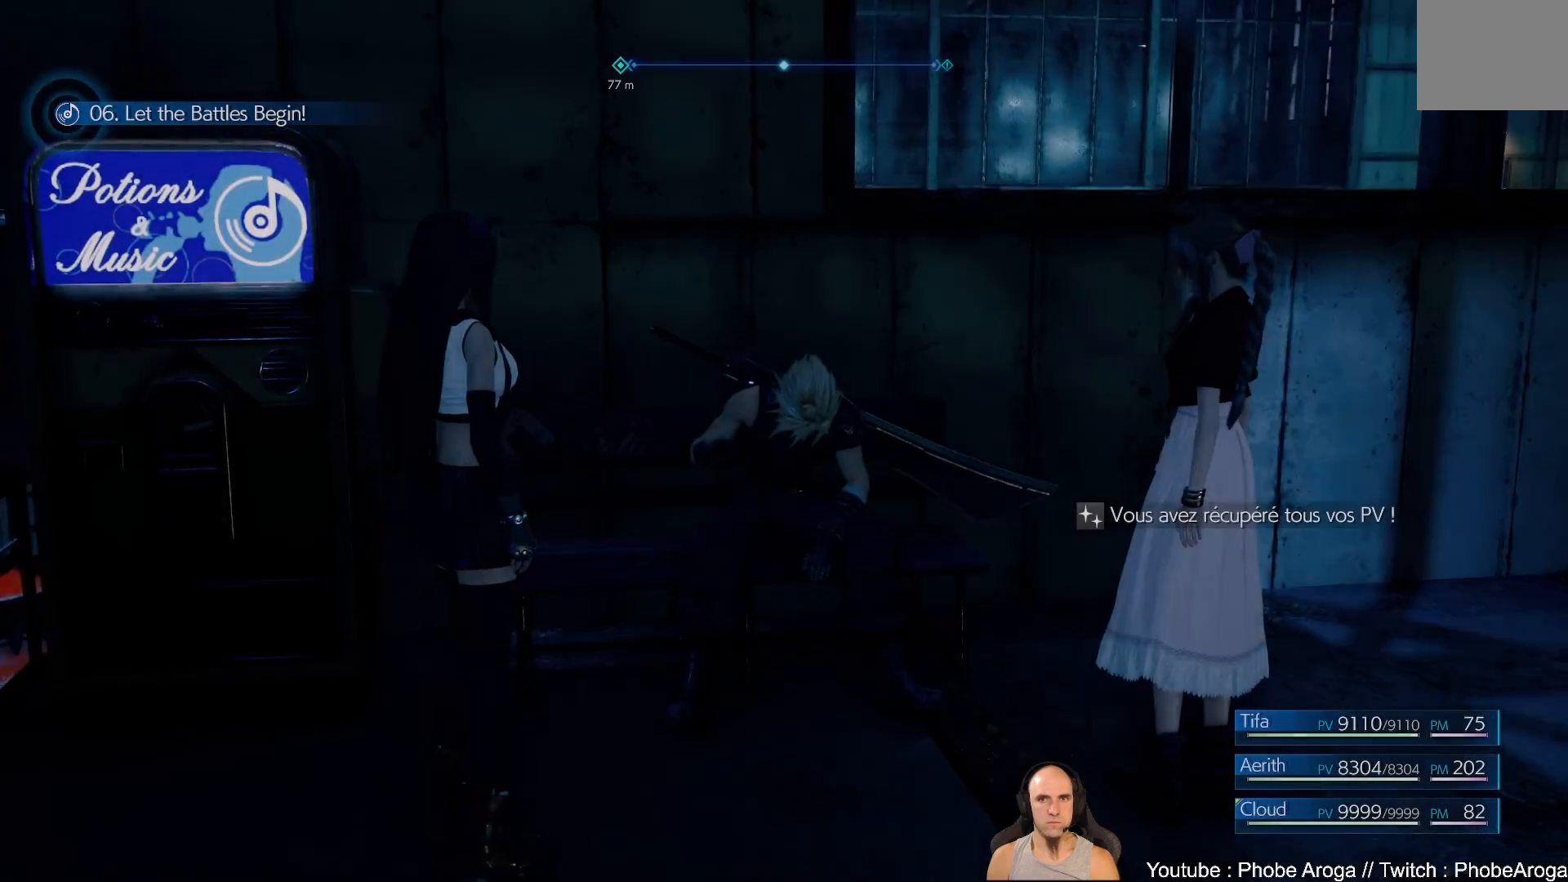
{"buttons": [], "left_stick": "center", "right_stick": "center", "events": [[217, "right_stick", "center"], [333, "left_stick", "center"]]}
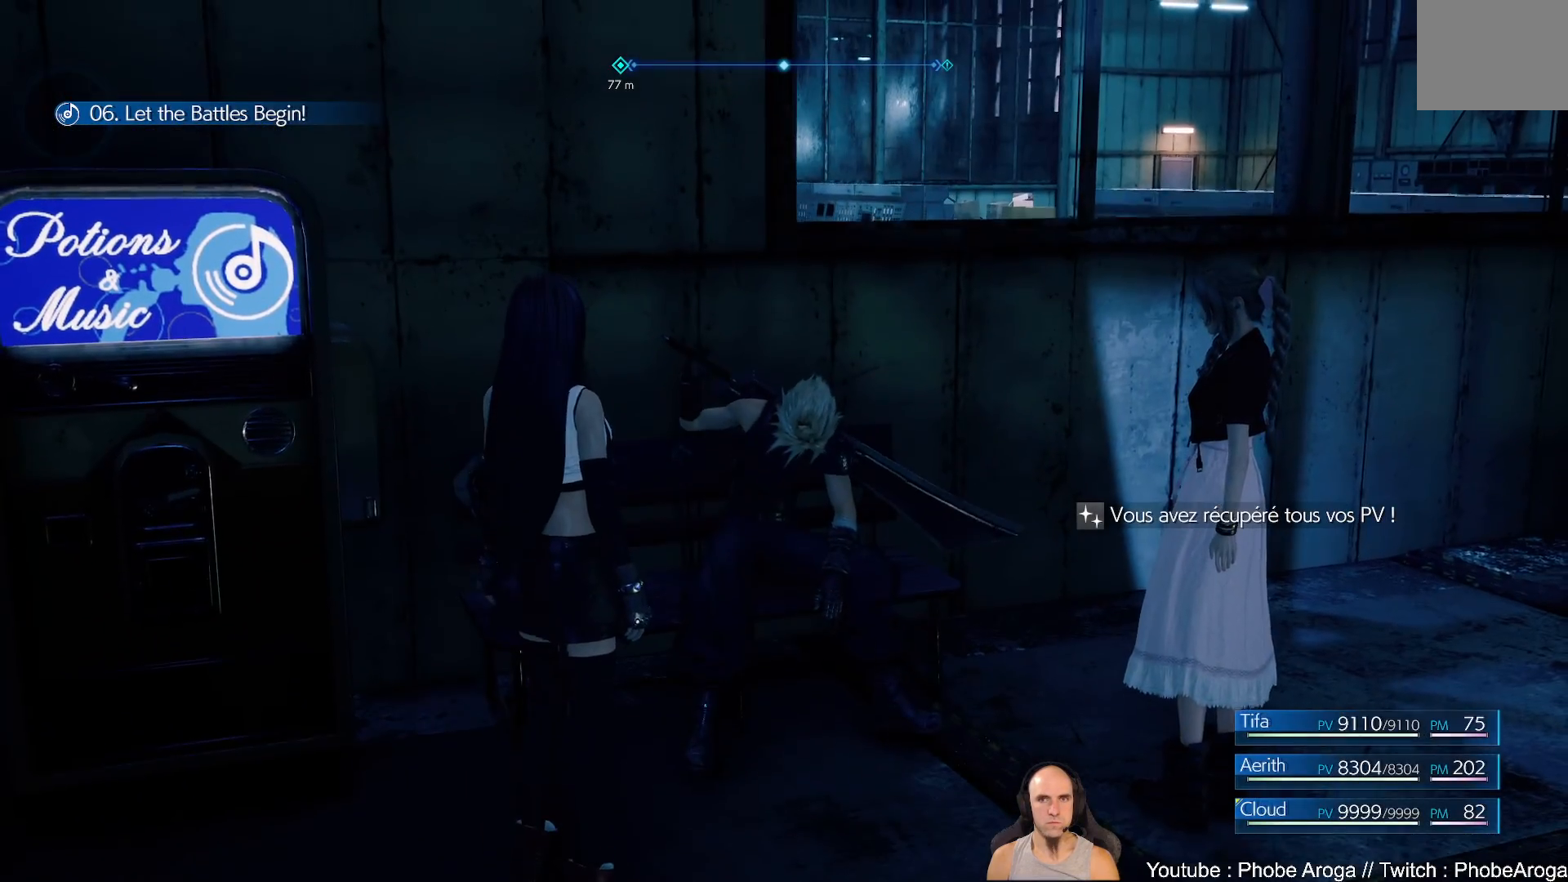
{"buttons": [], "left_stick": "center", "right_stick": "center", "events": []}
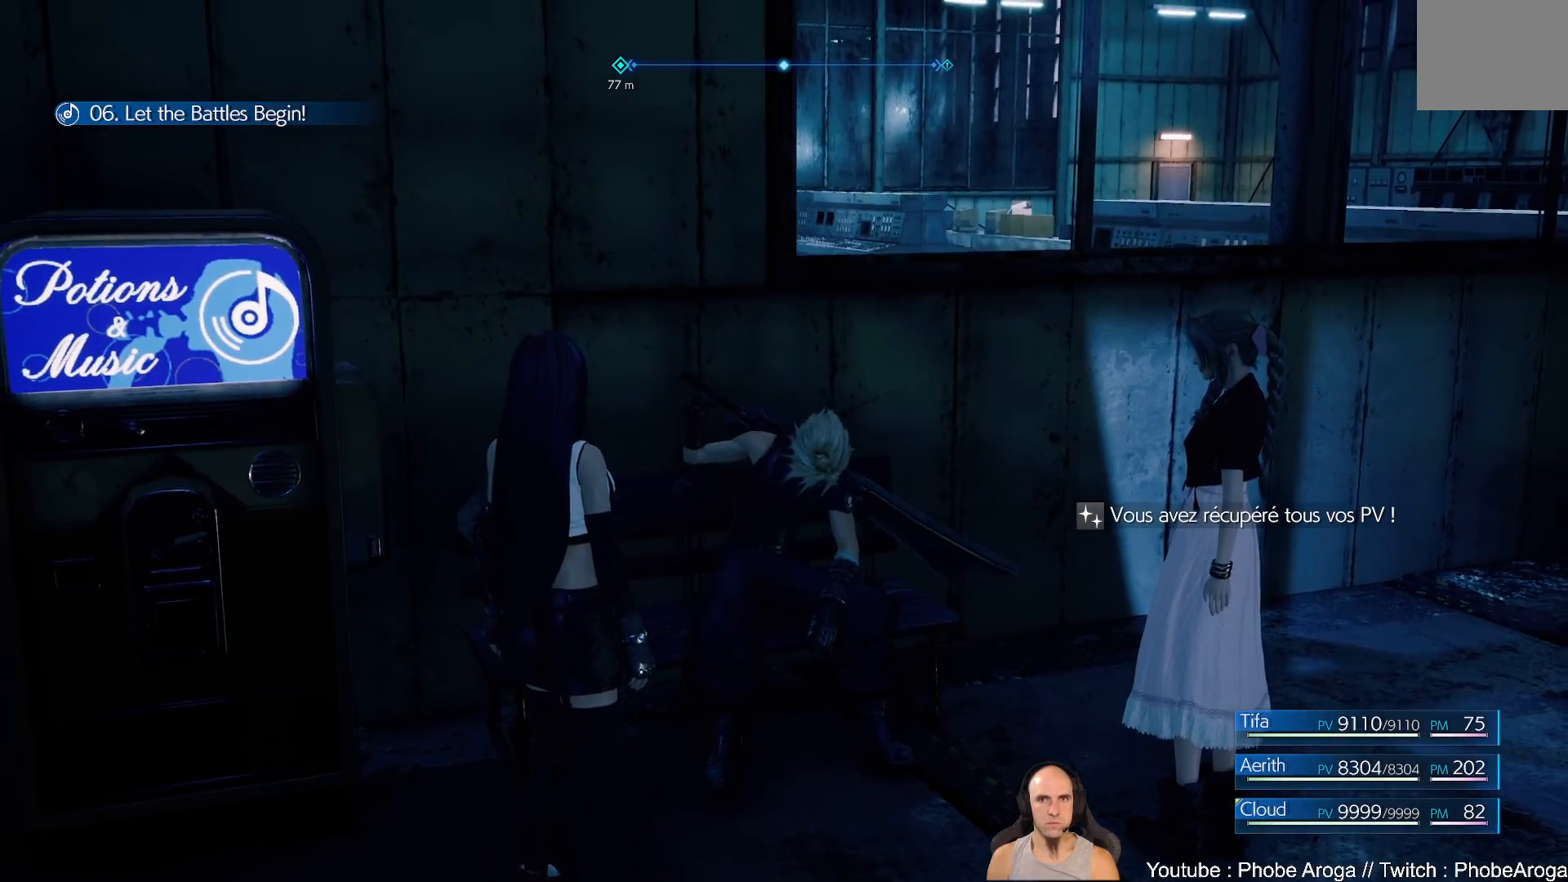
{"buttons": [], "left_stick": "center", "right_stick": "left", "events": [[233, "right_stick", "left"]]}
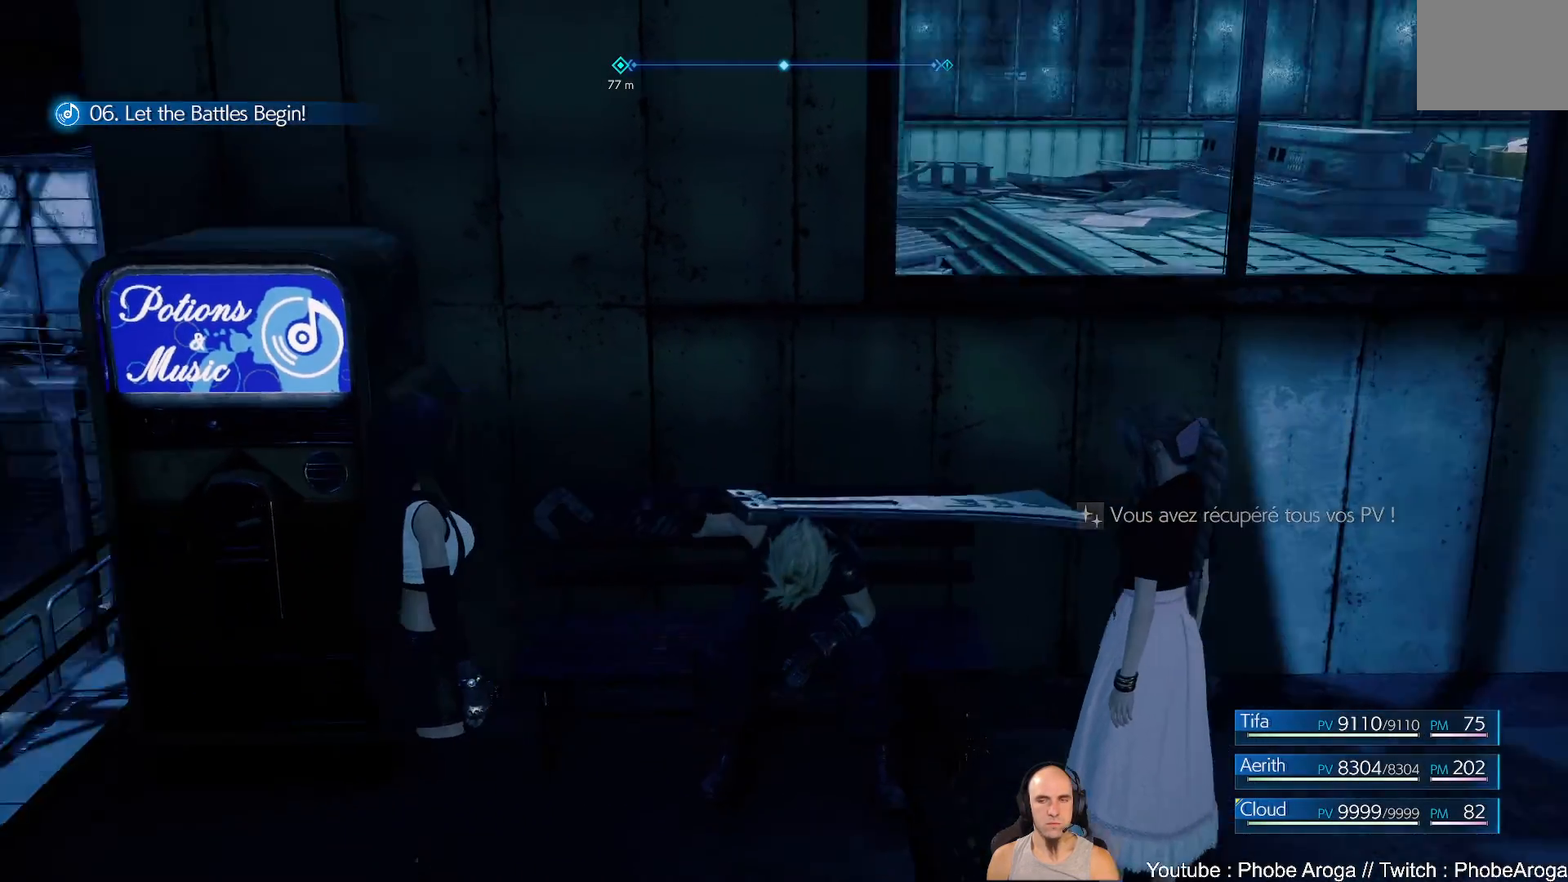
{"buttons": [], "left_stick": "down-left", "right_stick": "up-left", "events": [[83, "right_stick", "up-left"], [333, "left_stick", "down-left"]]}
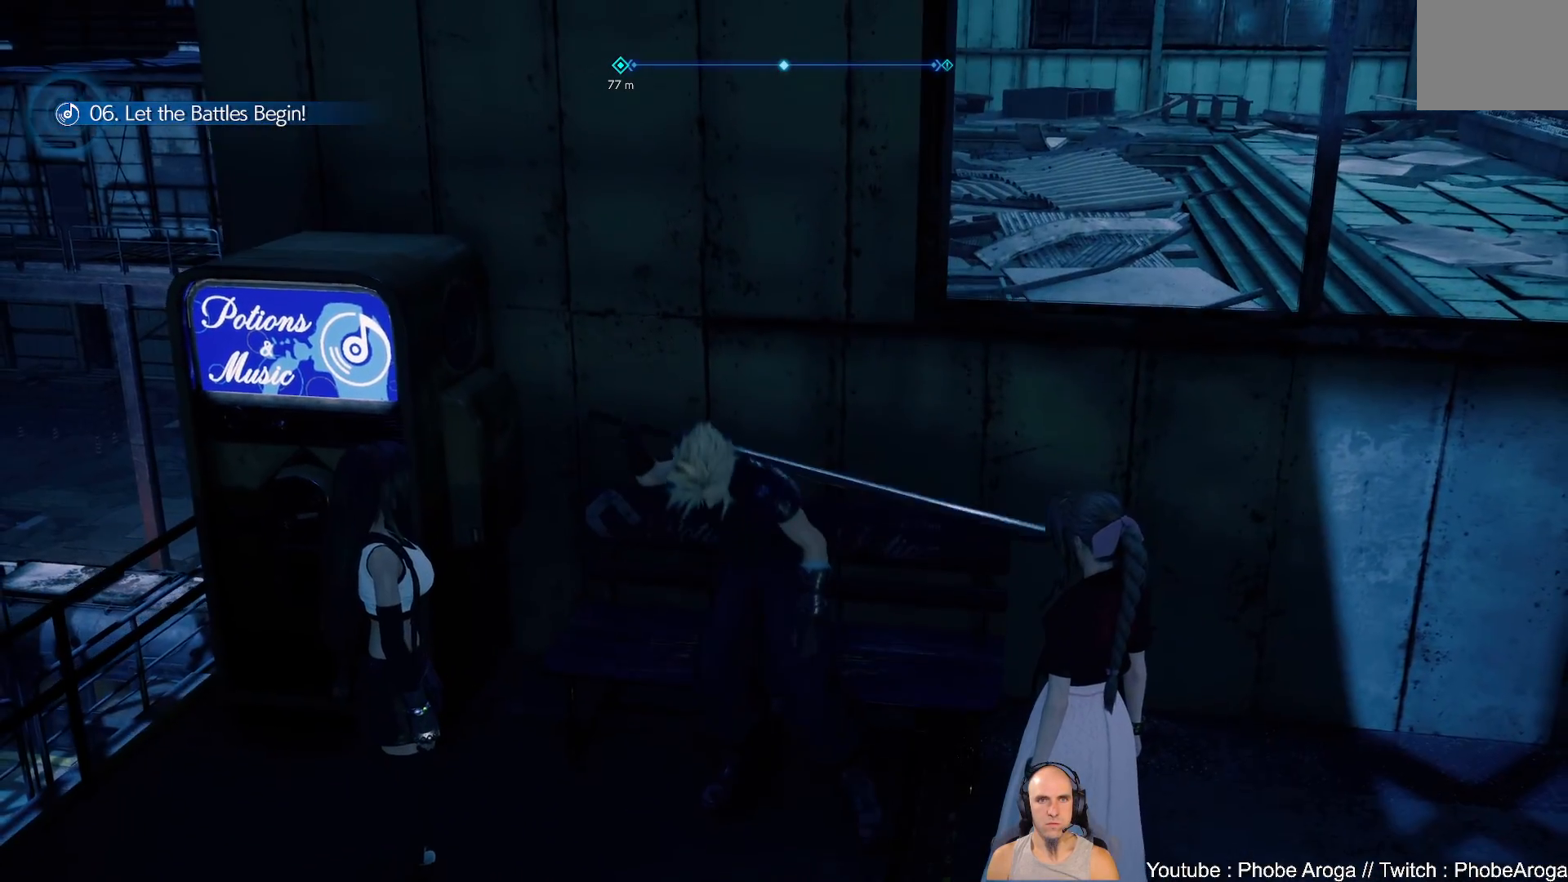
{"buttons": [], "left_stick": "down-left", "right_stick": "up-right", "events": [[67, "right_stick", "up-right"]]}
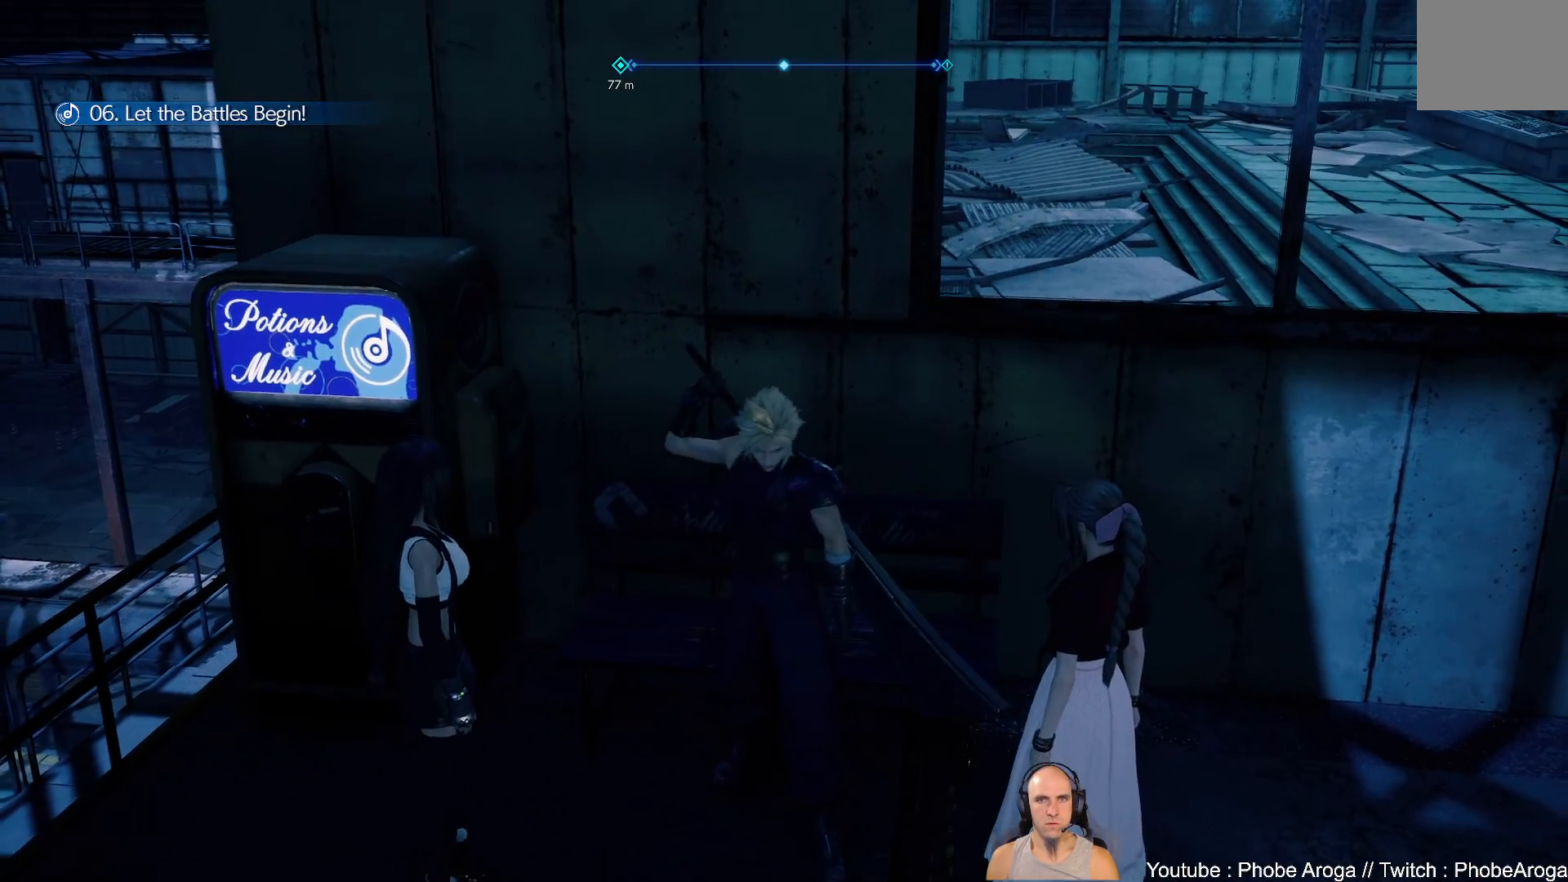
{"buttons": [], "left_stick": "down", "right_stick": "center", "events": [[117, "right_stick", "right"], [150, "left_stick", "down"], [500, "right_stick", "center"]]}
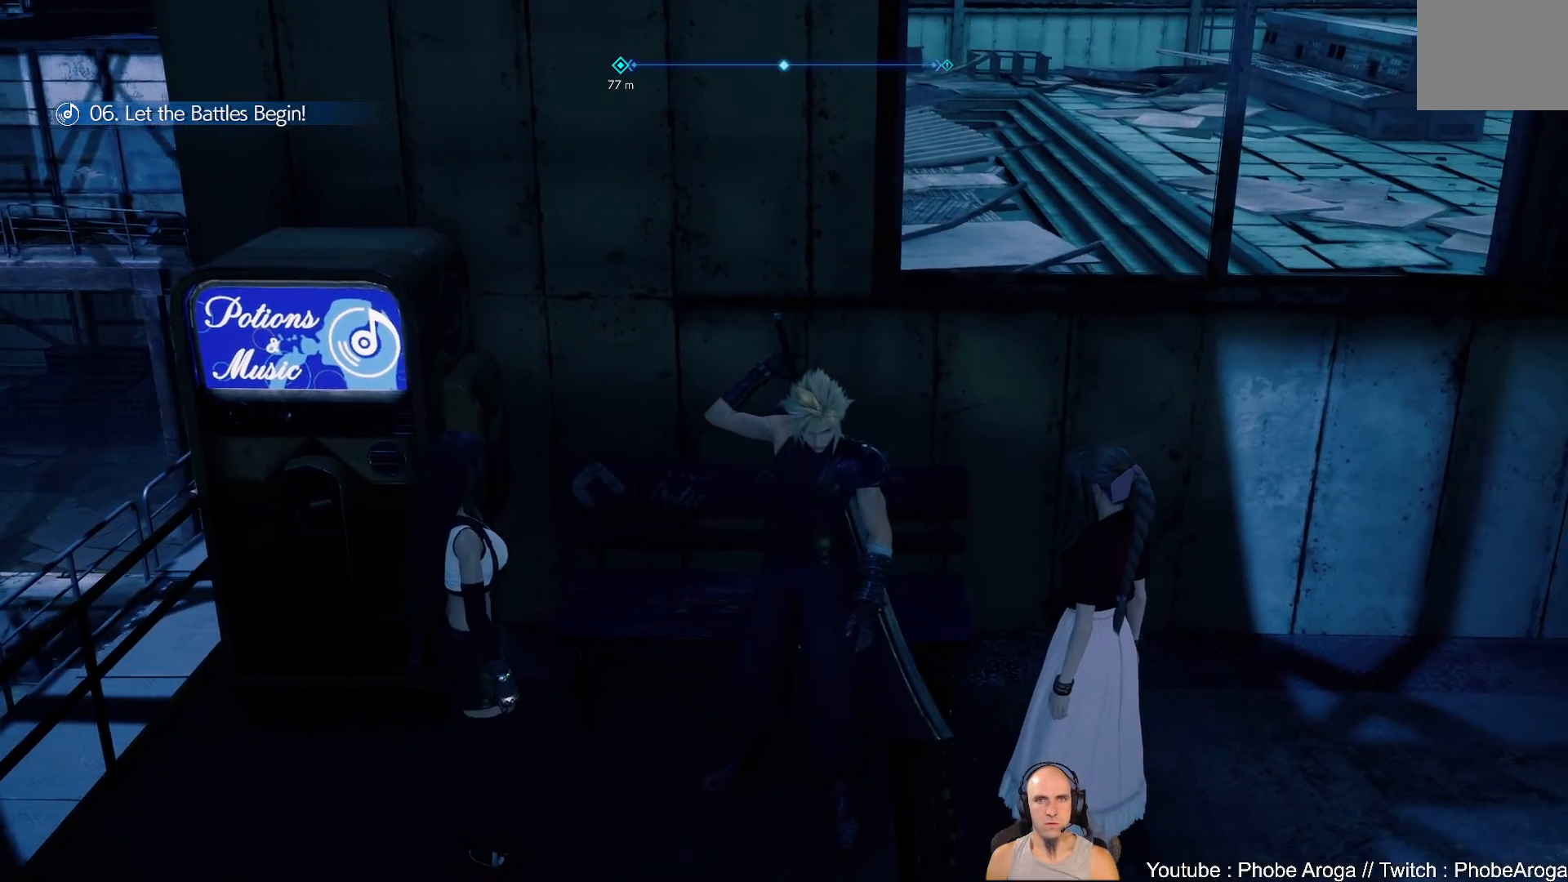
{"buttons": [], "left_stick": "down-left", "right_stick": "left", "events": [[333, "right_stick", "left"], [483, "left_stick", "down-left"]]}
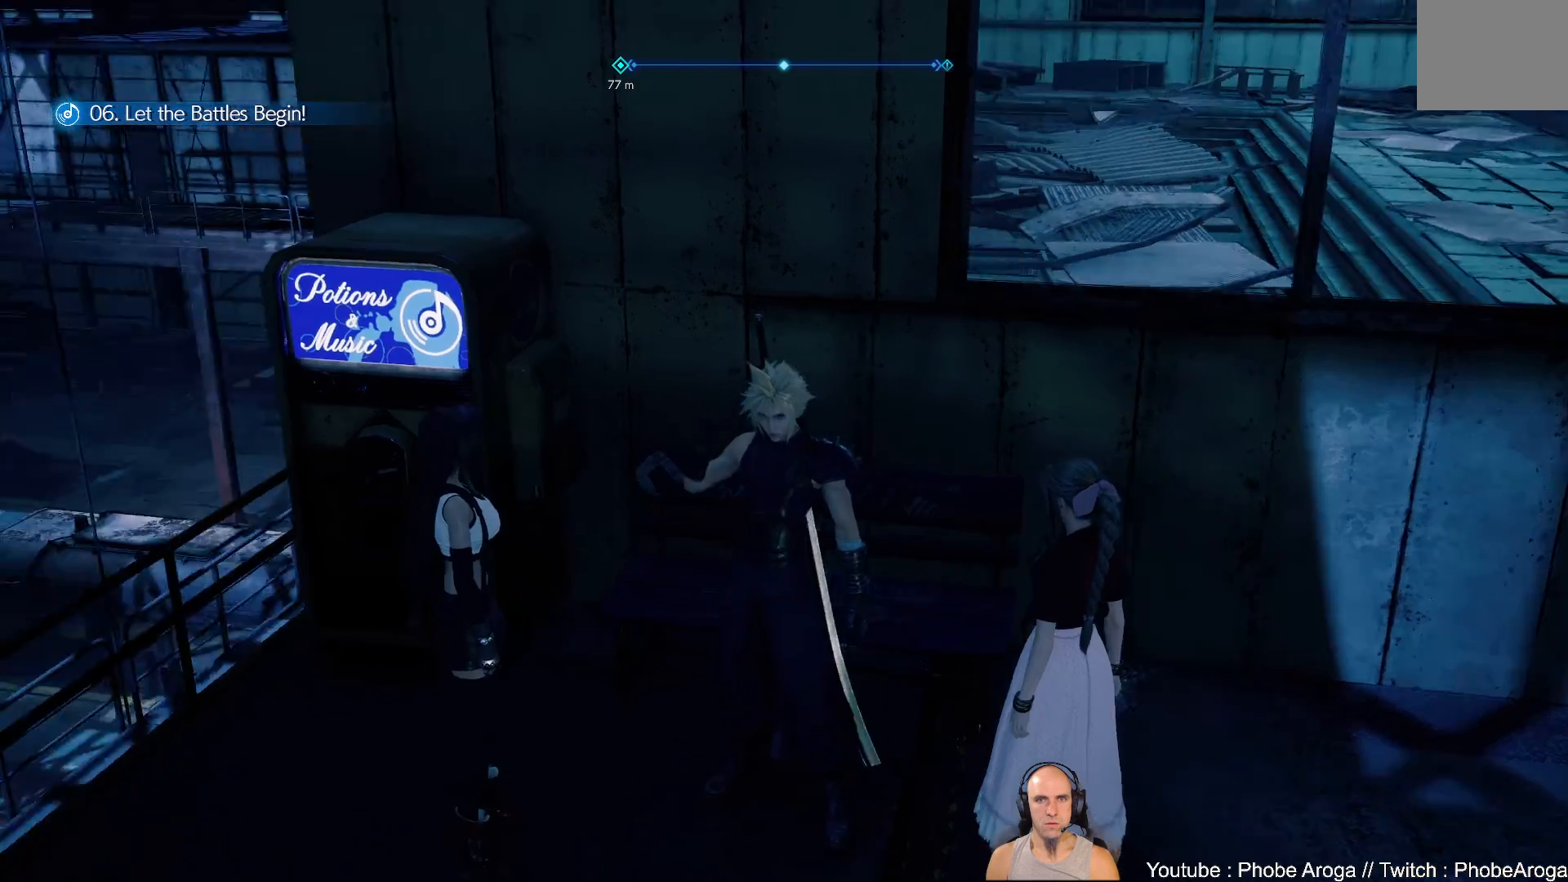
{"buttons": [], "left_stick": "left", "right_stick": "center", "events": [[200, "right_stick", "center"], [417, "left_stick", "left"]]}
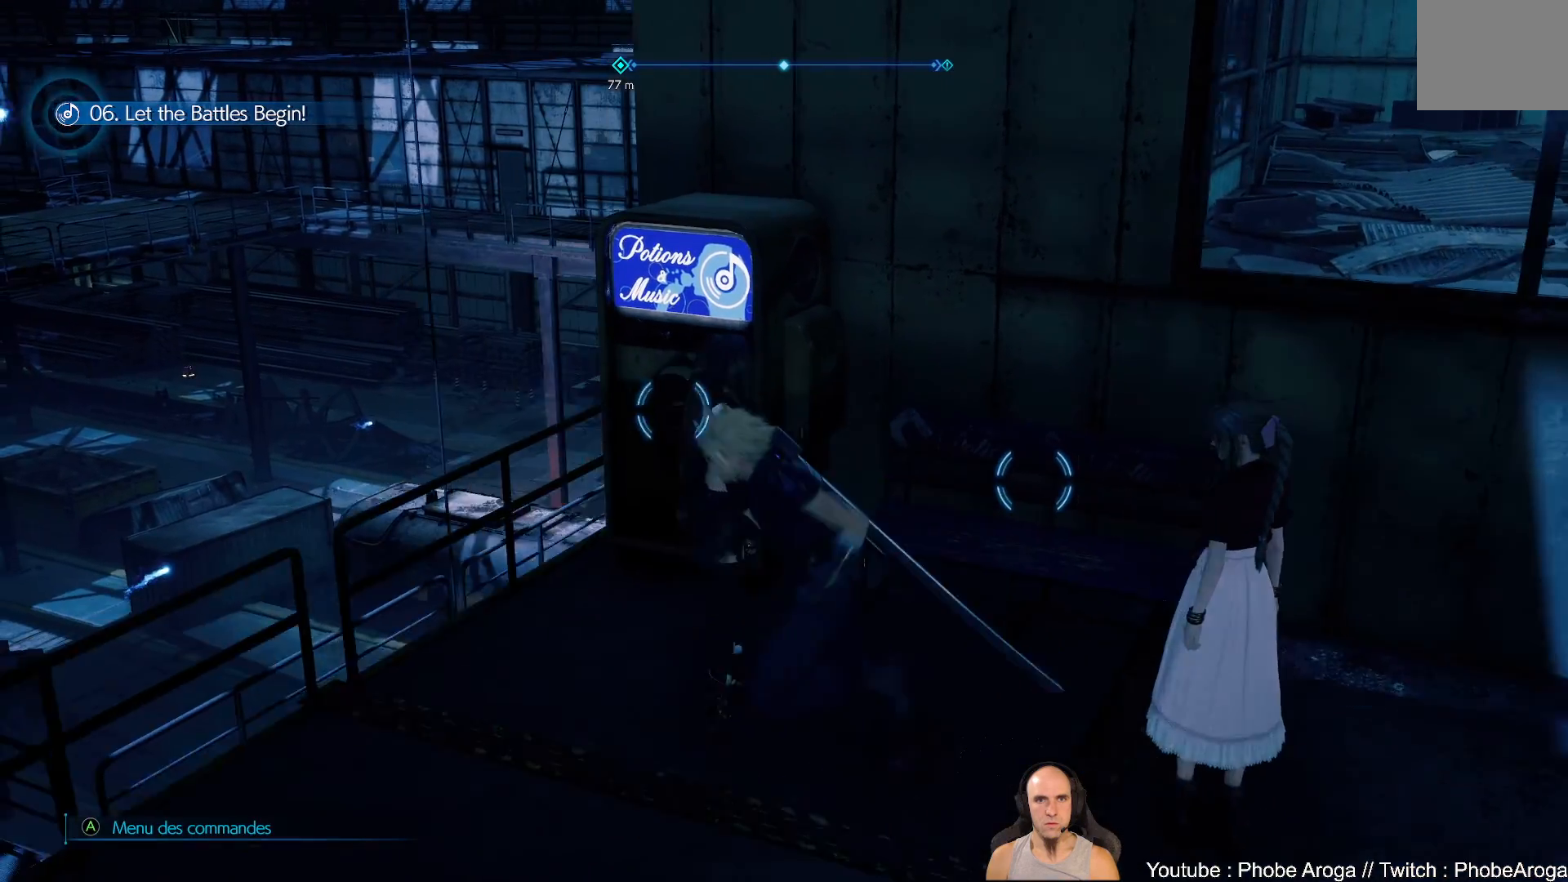
{"buttons": [], "left_stick": "center", "right_stick": "center", "events": [[17, "left_stick", "up-left"], [83, "right_stick", "right"], [200, "left_stick", "up"], [217, "right_stick", "center"], [350, "Y", "down"], [400, "left_stick", "center"], [450, "Y", "up"]]}
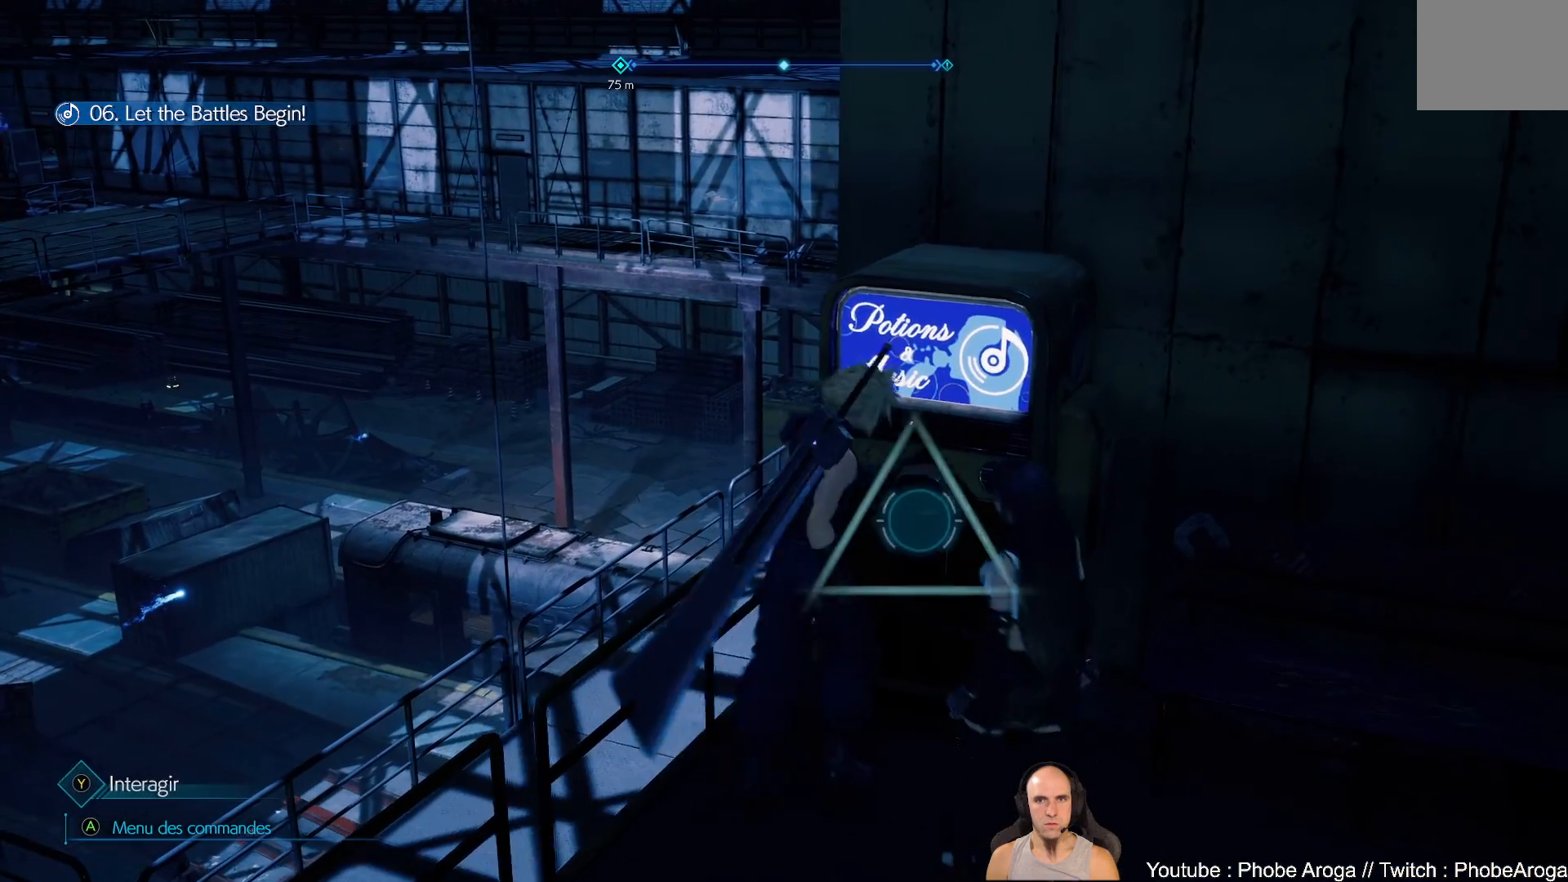
{"buttons": [], "left_stick": "center", "right_stick": "center", "events": [[350, "Y", "down"], [433, "Y", "up"]]}
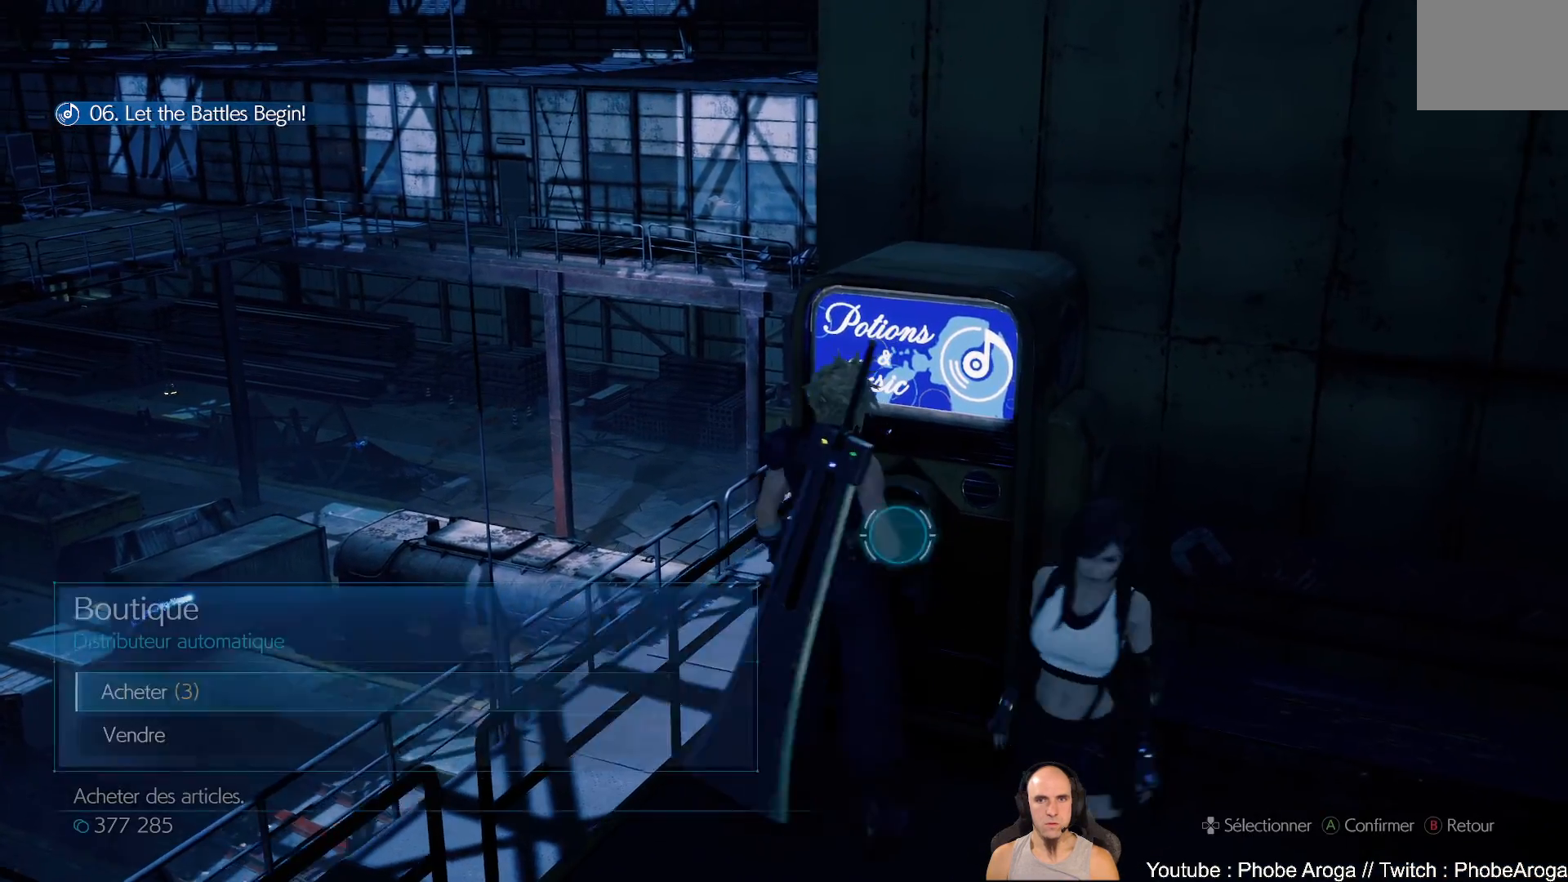
{"buttons": [], "left_stick": "center", "right_stick": "center", "events": []}
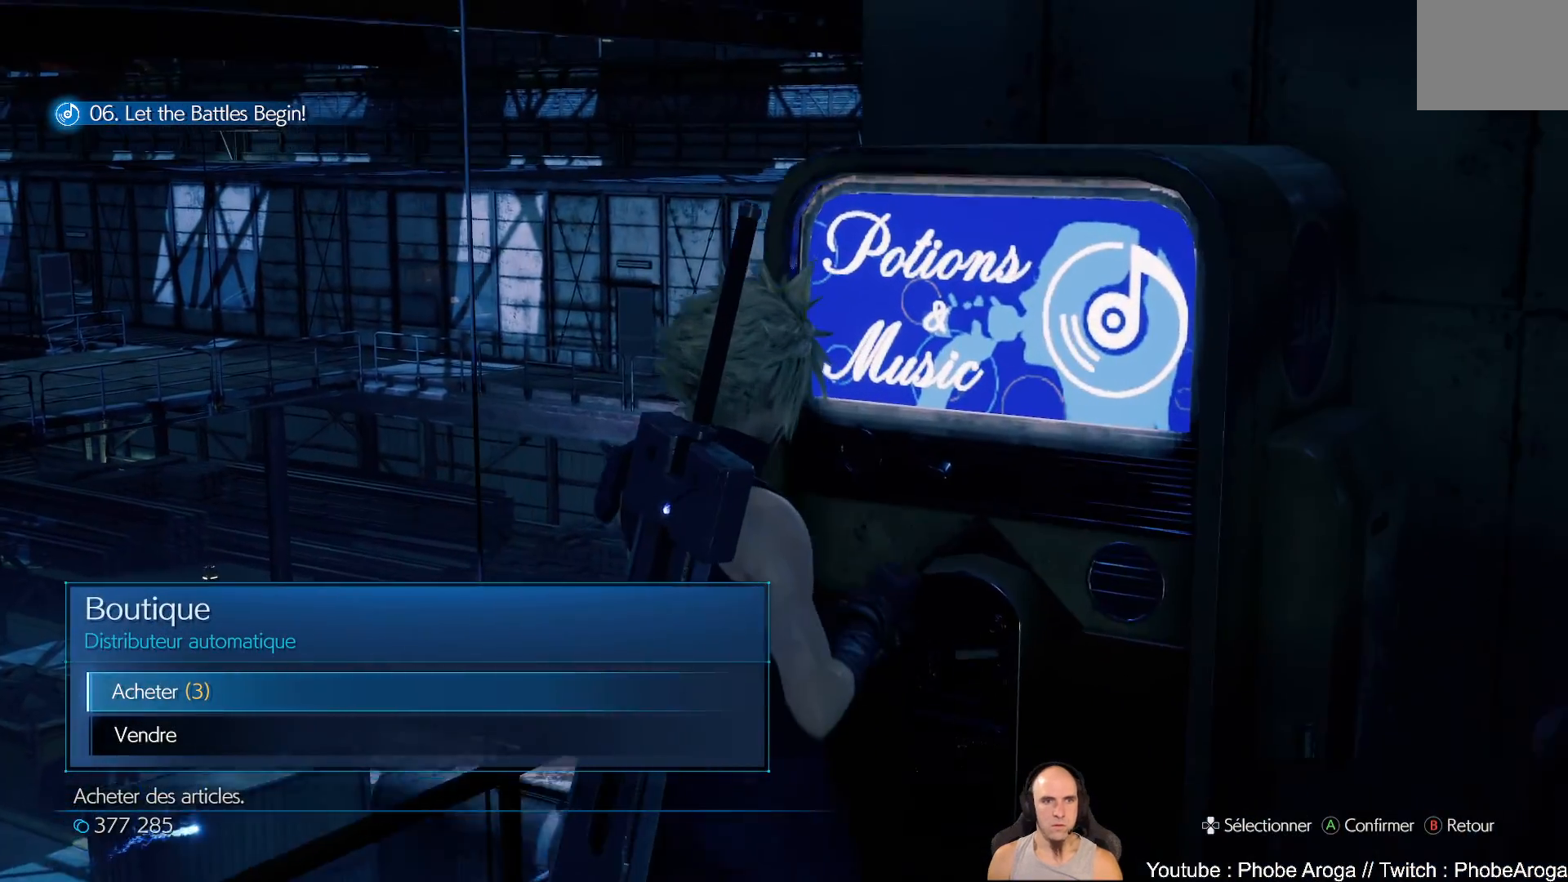
{"buttons": ["A"], "left_stick": "center", "right_stick": "center", "events": [[233, "DPAD_DOWN", "down"], [317, "DPAD_DOWN", "up"], [383, "A", "down"]]}
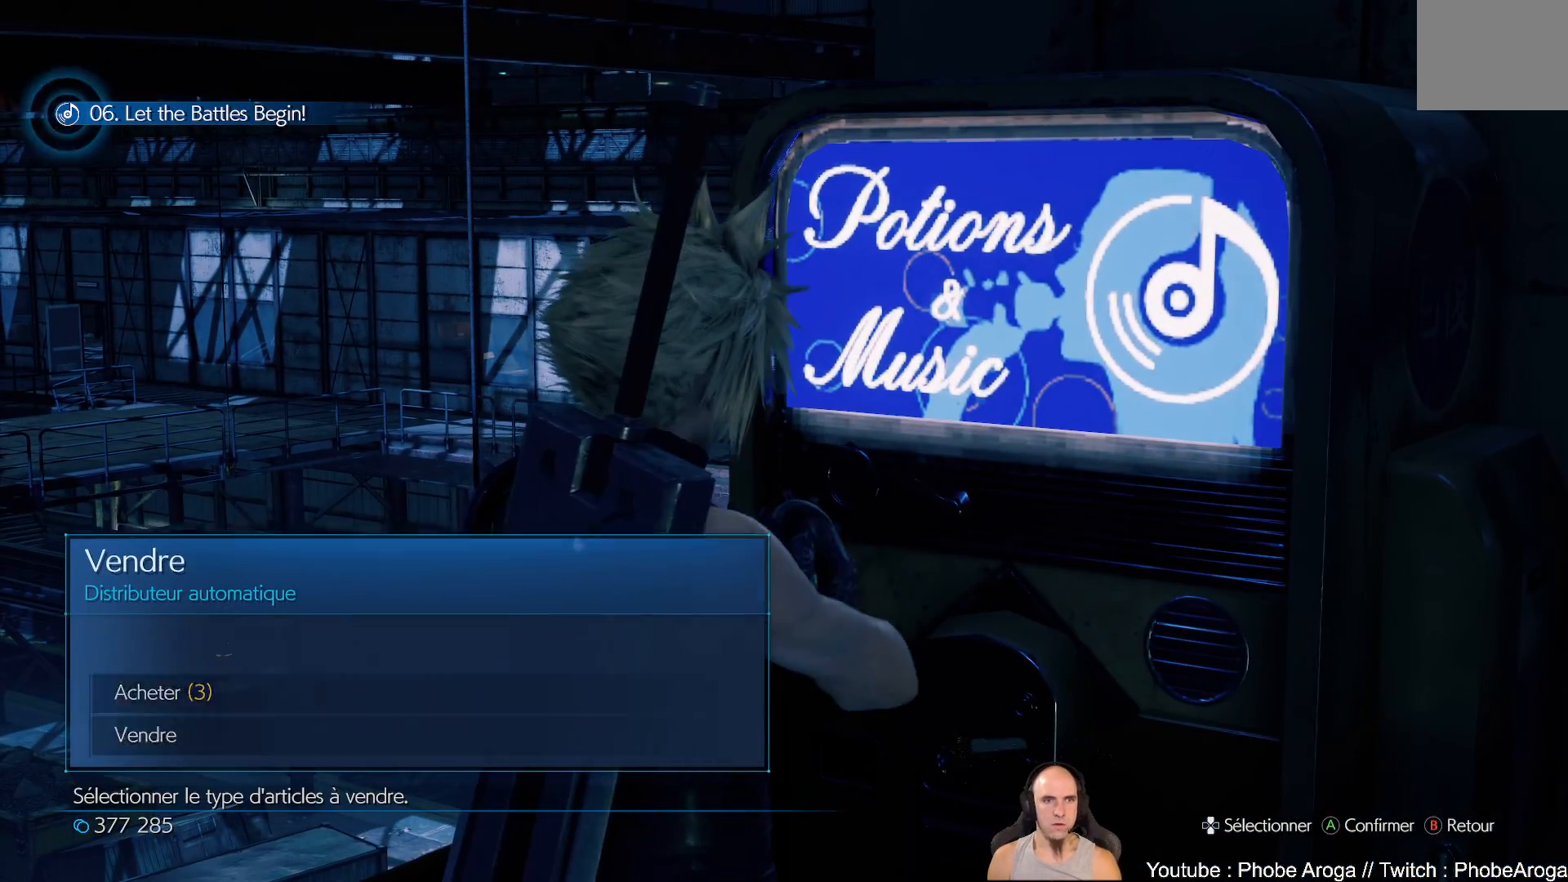
{"buttons": [], "left_stick": "center", "right_stick": "center", "events": [[17, "A", "up"]]}
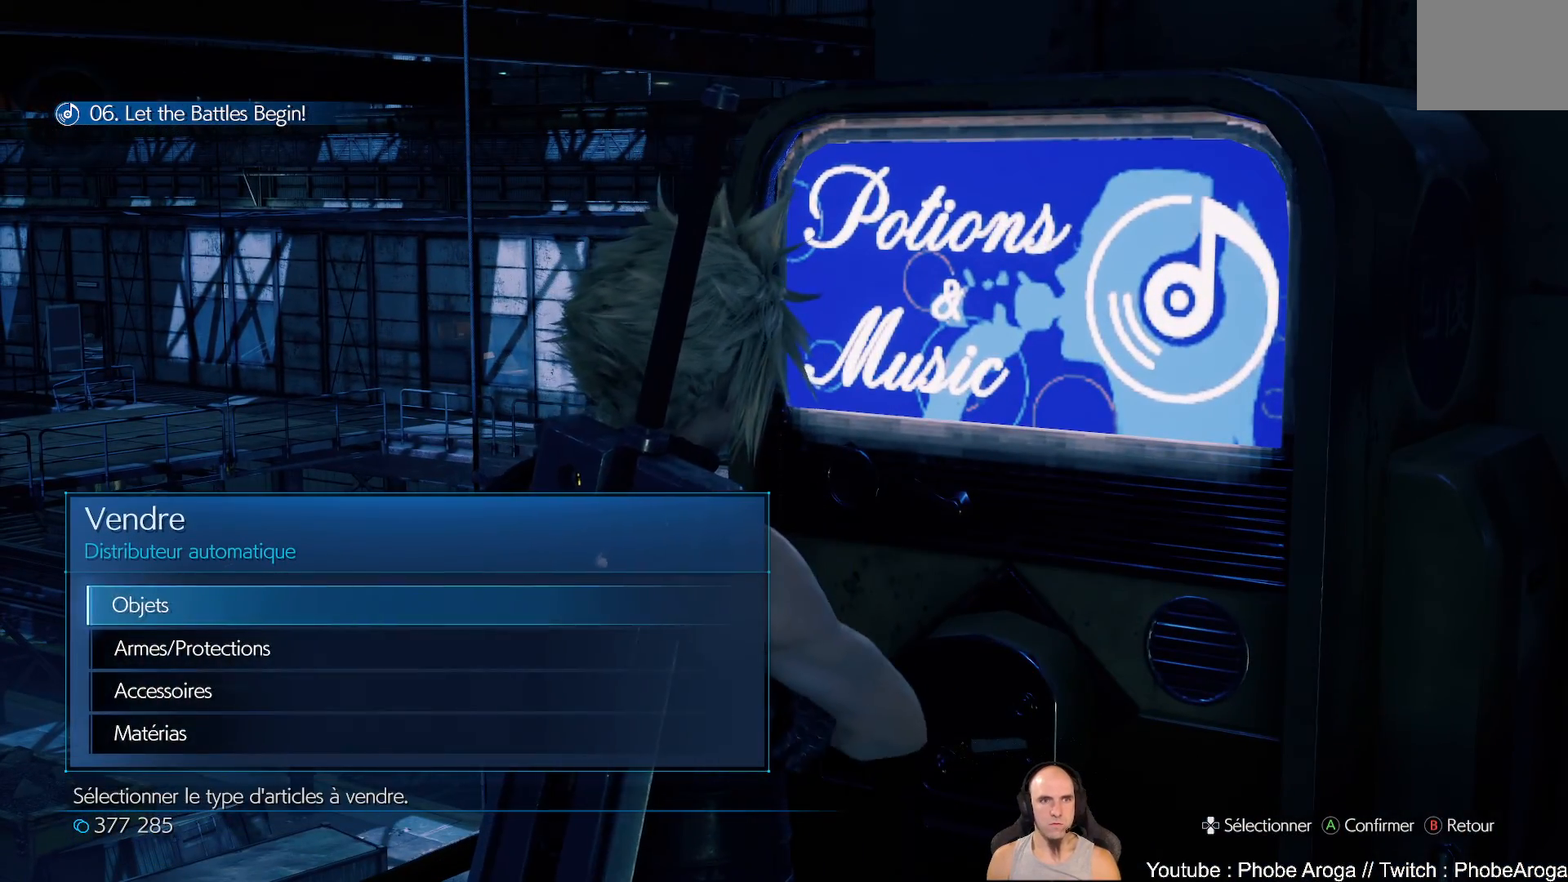
{"buttons": [], "left_stick": "center", "right_stick": "center", "events": [[117, "DPAD_DOWN", "down"], [167, "DPAD_DOWN", "up"], [283, "DPAD_DOWN", "down"], [350, "DPAD_DOWN", "up"], [417, "DPAD_DOWN", "down"], [500, "DPAD_DOWN", "up"]]}
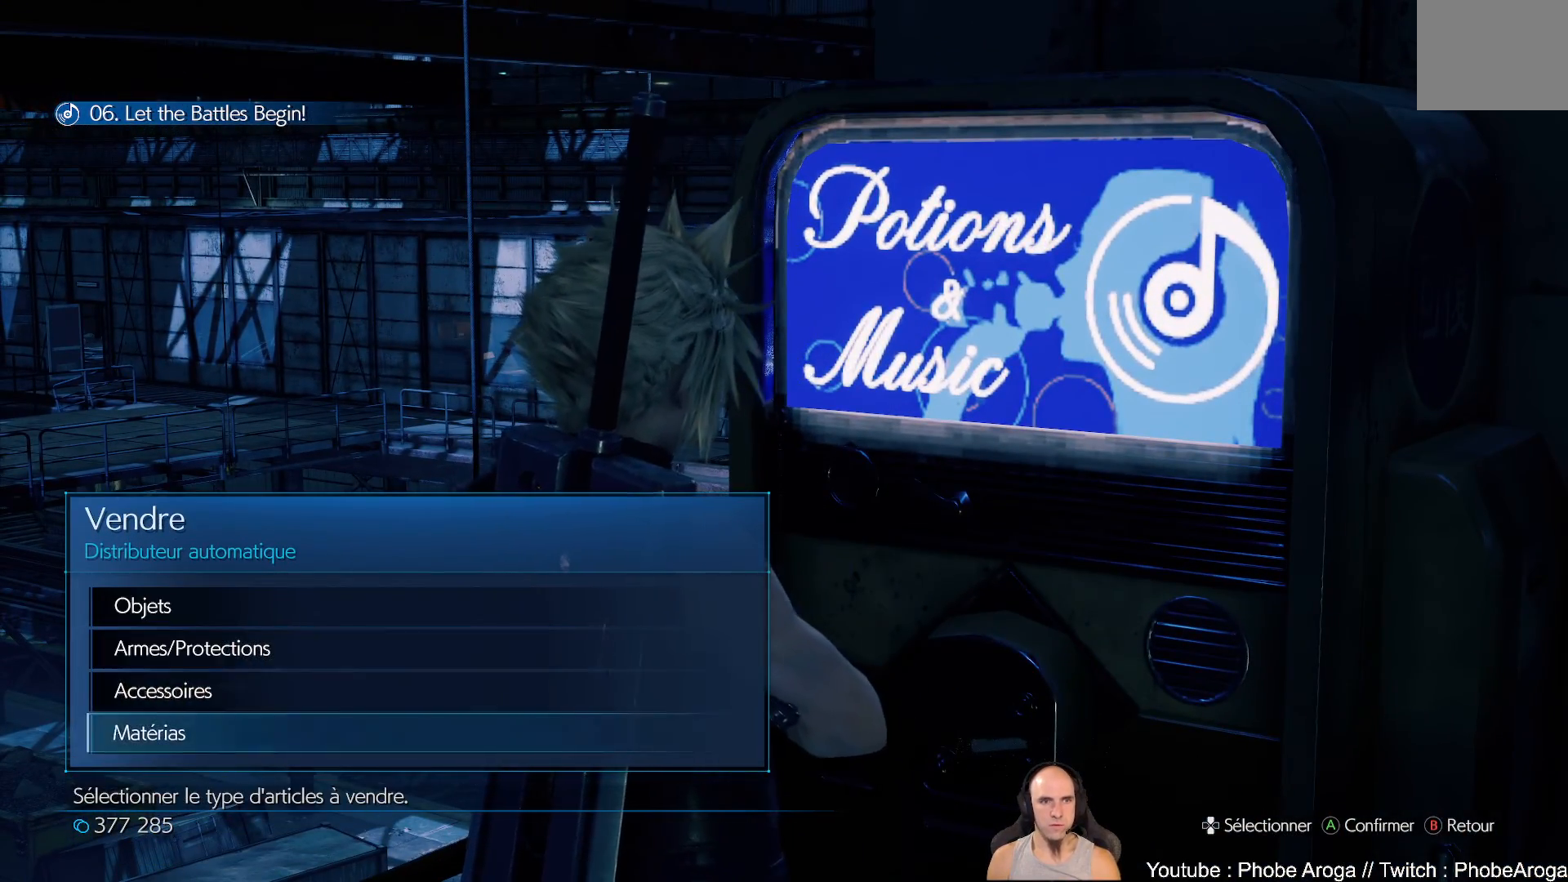
{"buttons": ["DPAD_DOWN"], "left_stick": "center", "right_stick": "center", "events": [[233, "DPAD_UP", "down"], [250, "DPAD_UP", "up"], [483, "DPAD_DOWN", "down"]]}
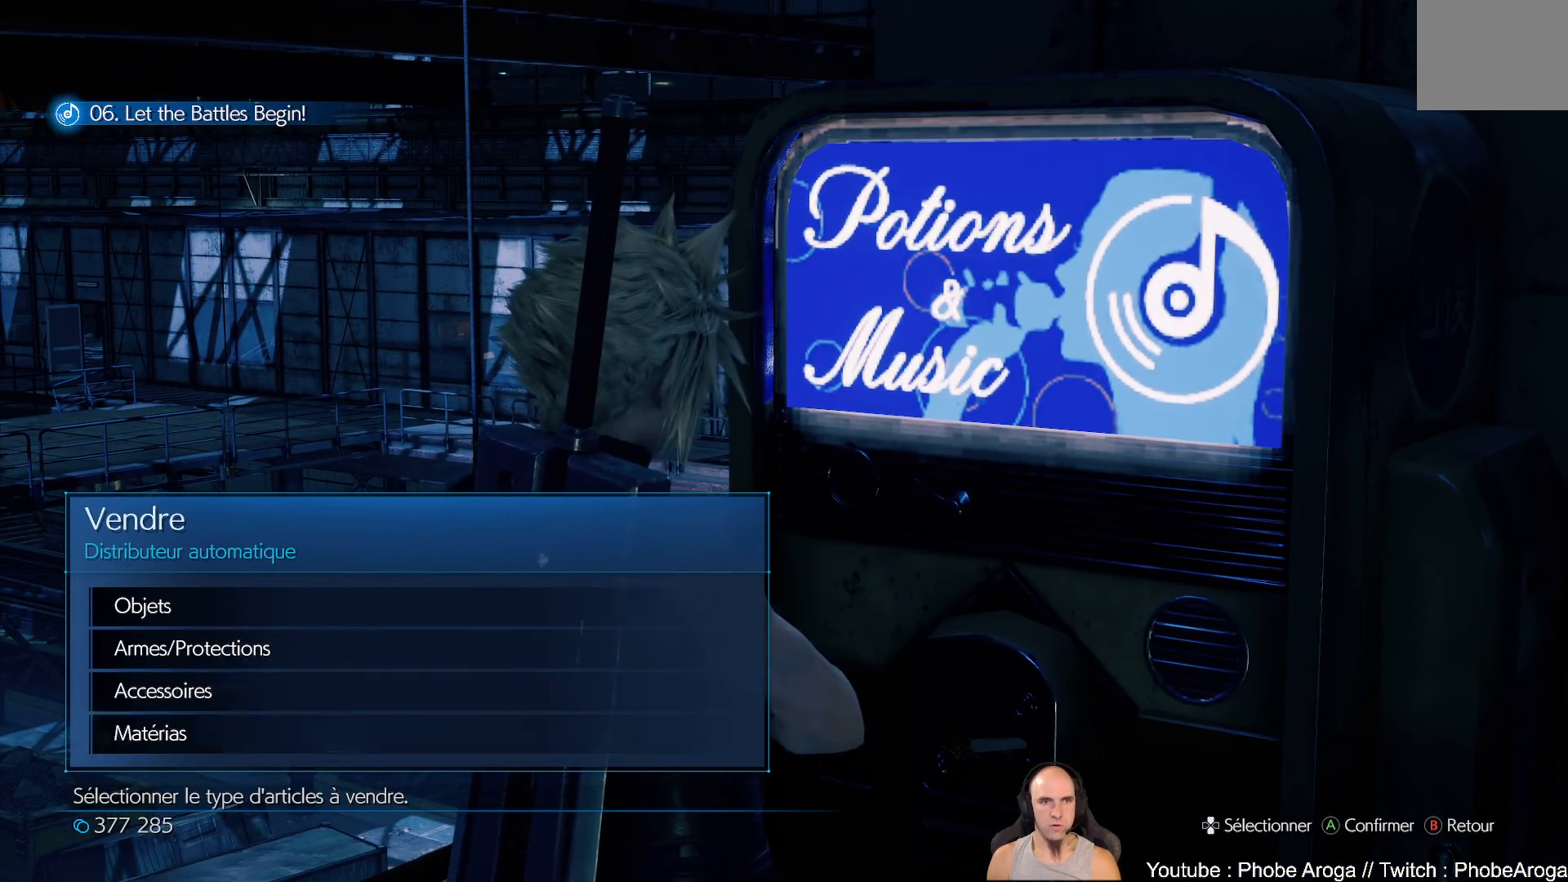
{"buttons": [], "left_stick": "center", "right_stick": "center", "events": [[67, "DPAD_DOWN", "up"], [133, "A", "down"], [233, "A", "up"]]}
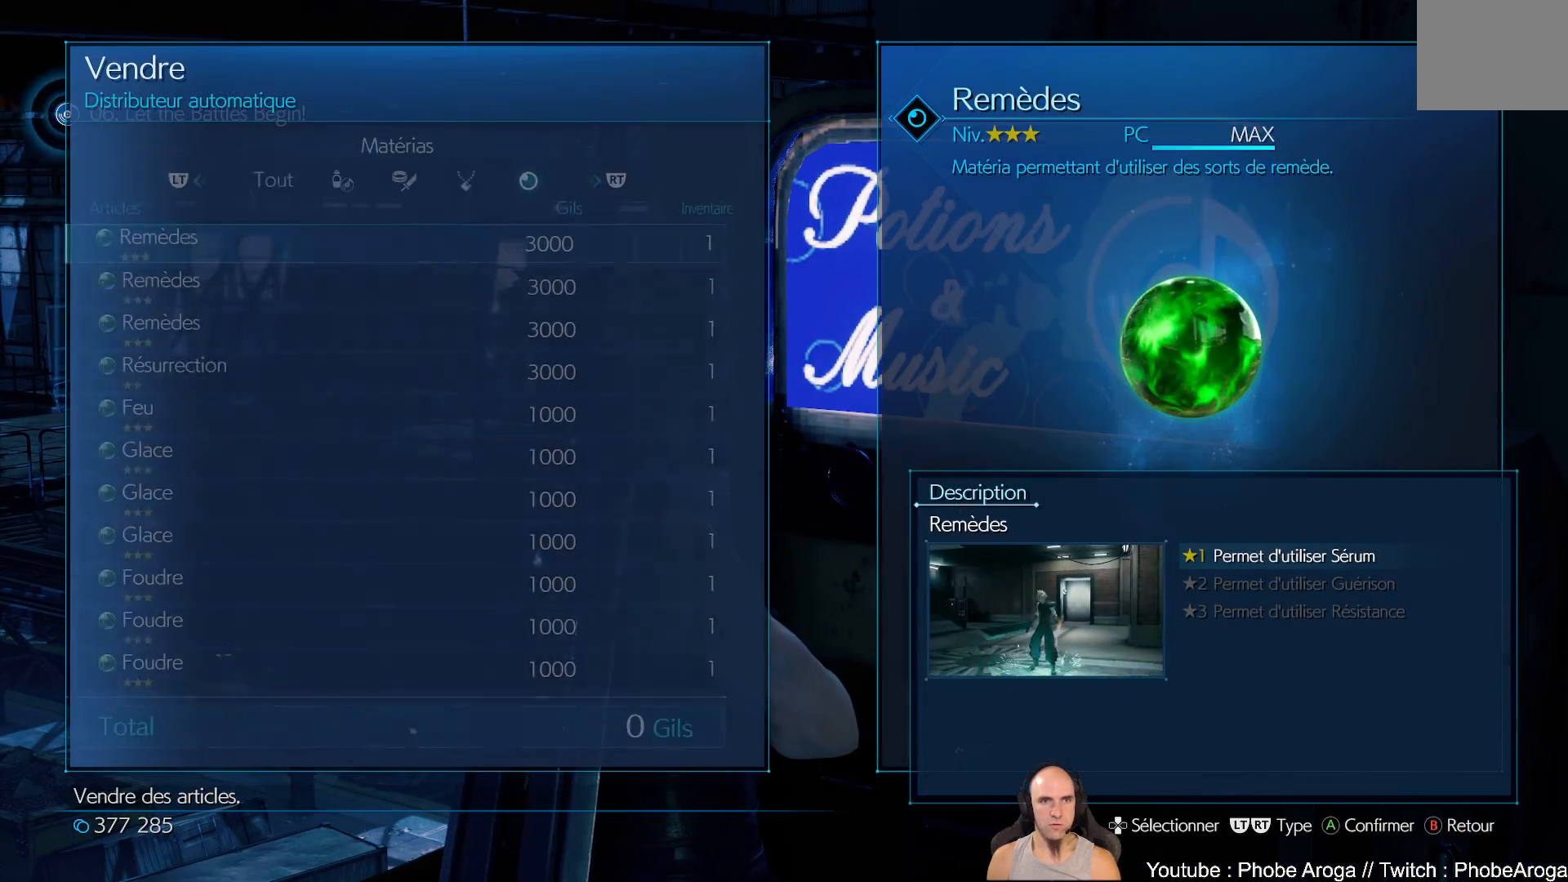
{"buttons": [], "left_stick": "center", "right_stick": "center", "events": []}
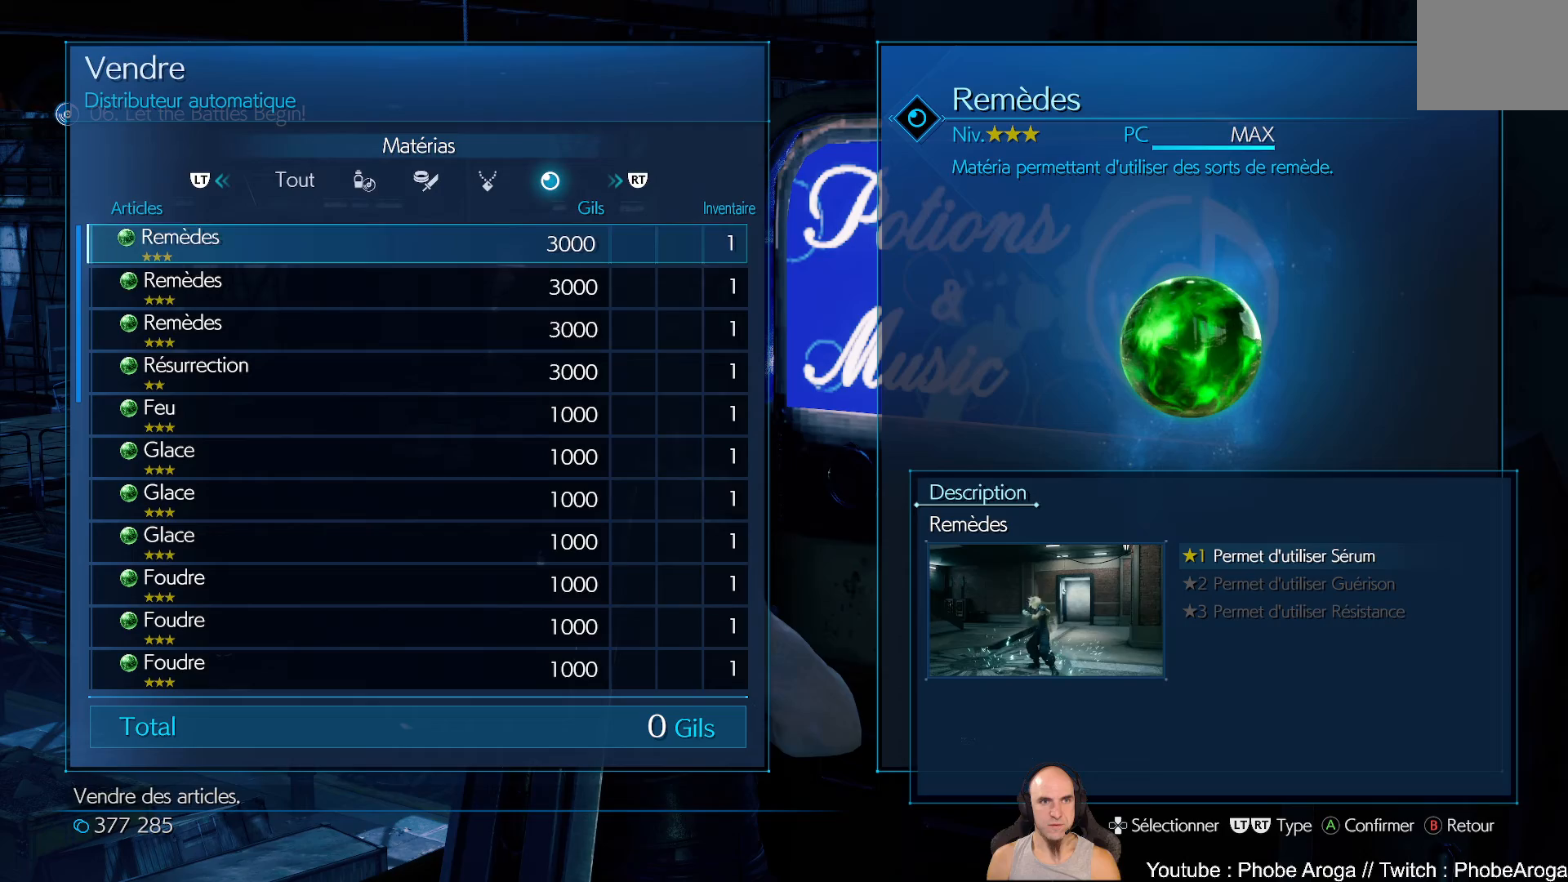
{"buttons": ["DPAD_DOWN"], "left_stick": "center", "right_stick": "center", "events": [[150, "DPAD_DOWN", "down"]]}
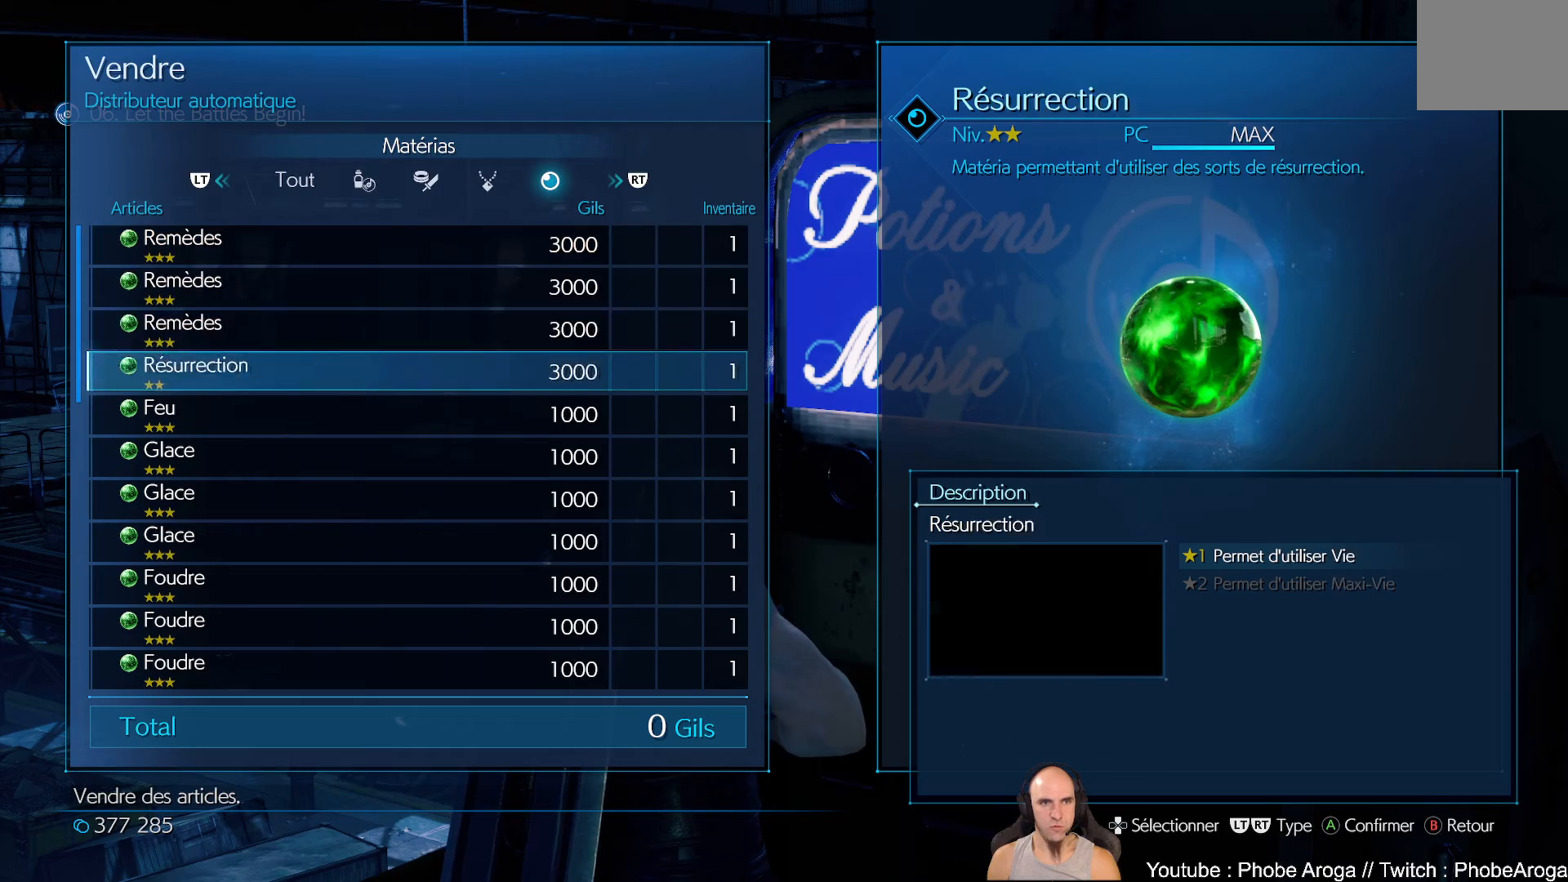
{"buttons": [], "left_stick": "center", "right_stick": "center", "events": [[83, "DPAD_DOWN", "up"], [183, "DPAD_RIGHT", "down"], [267, "DPAD_RIGHT", "up"]]}
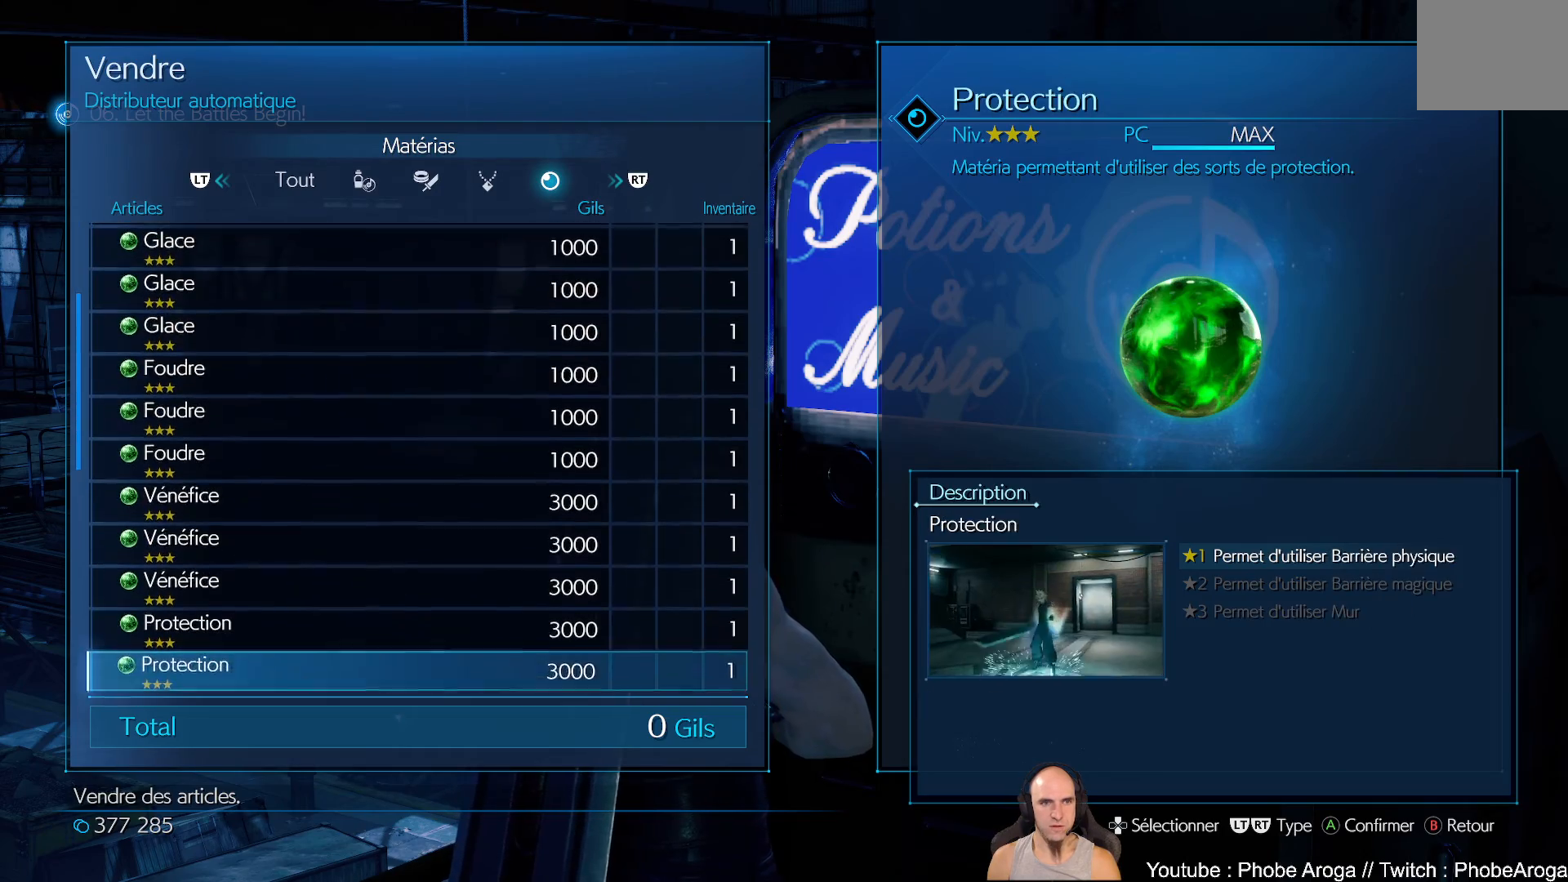
{"buttons": [], "left_stick": "center", "right_stick": "center", "events": [[67, "DPAD_RIGHT", "down"], [133, "DPAD_RIGHT", "up"], [267, "DPAD_RIGHT", "down"], [333, "DPAD_RIGHT", "up"]]}
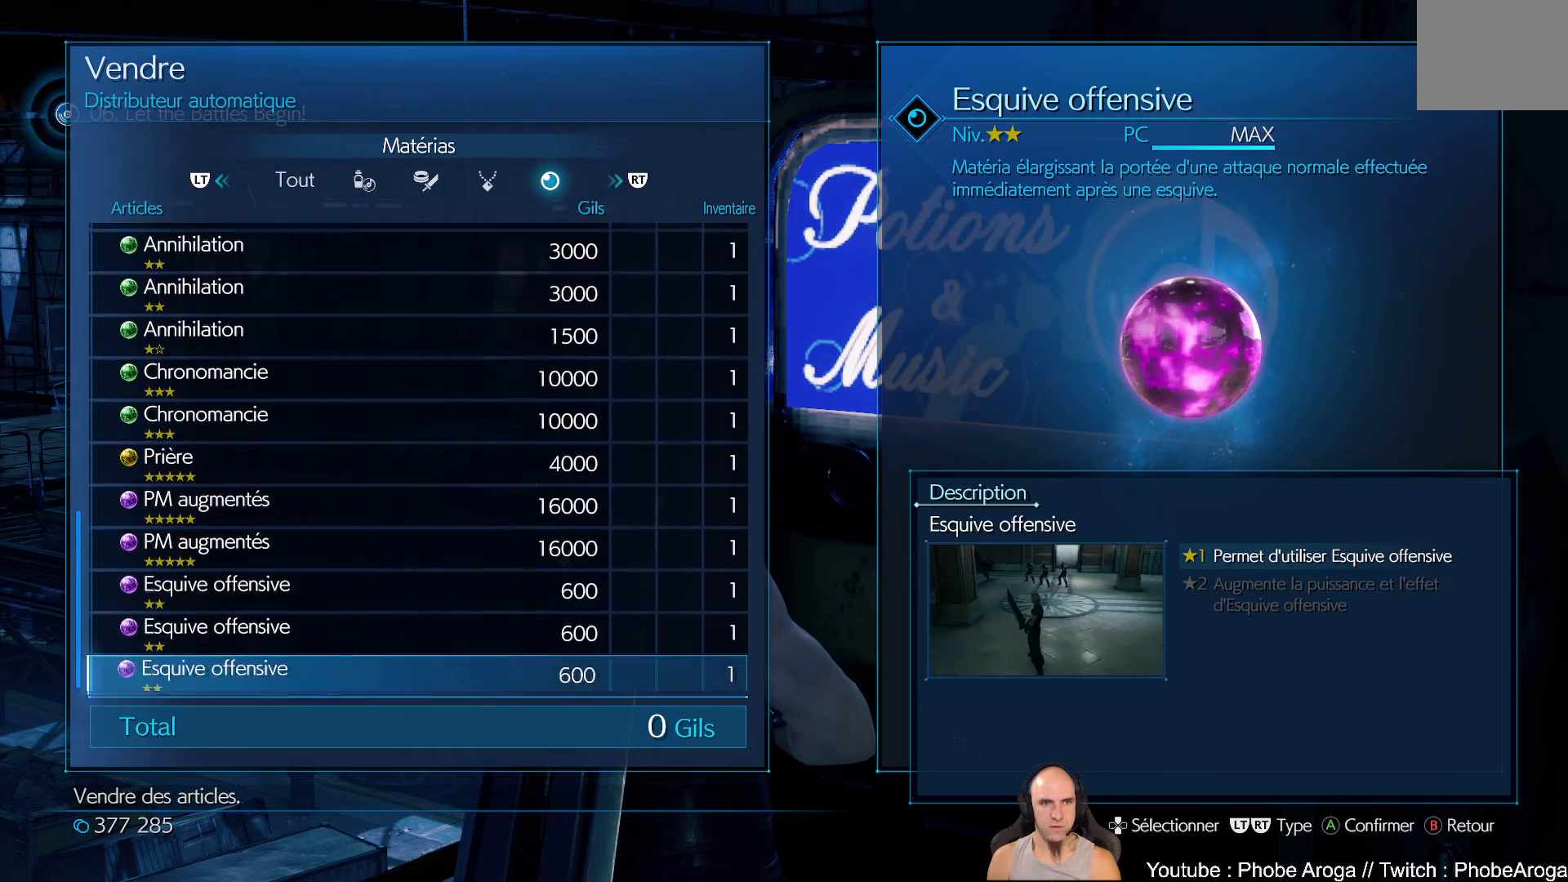
{"buttons": [], "left_stick": "center", "right_stick": "center", "events": [[283, "DPAD_LEFT", "down"], [383, "DPAD_LEFT", "up"]]}
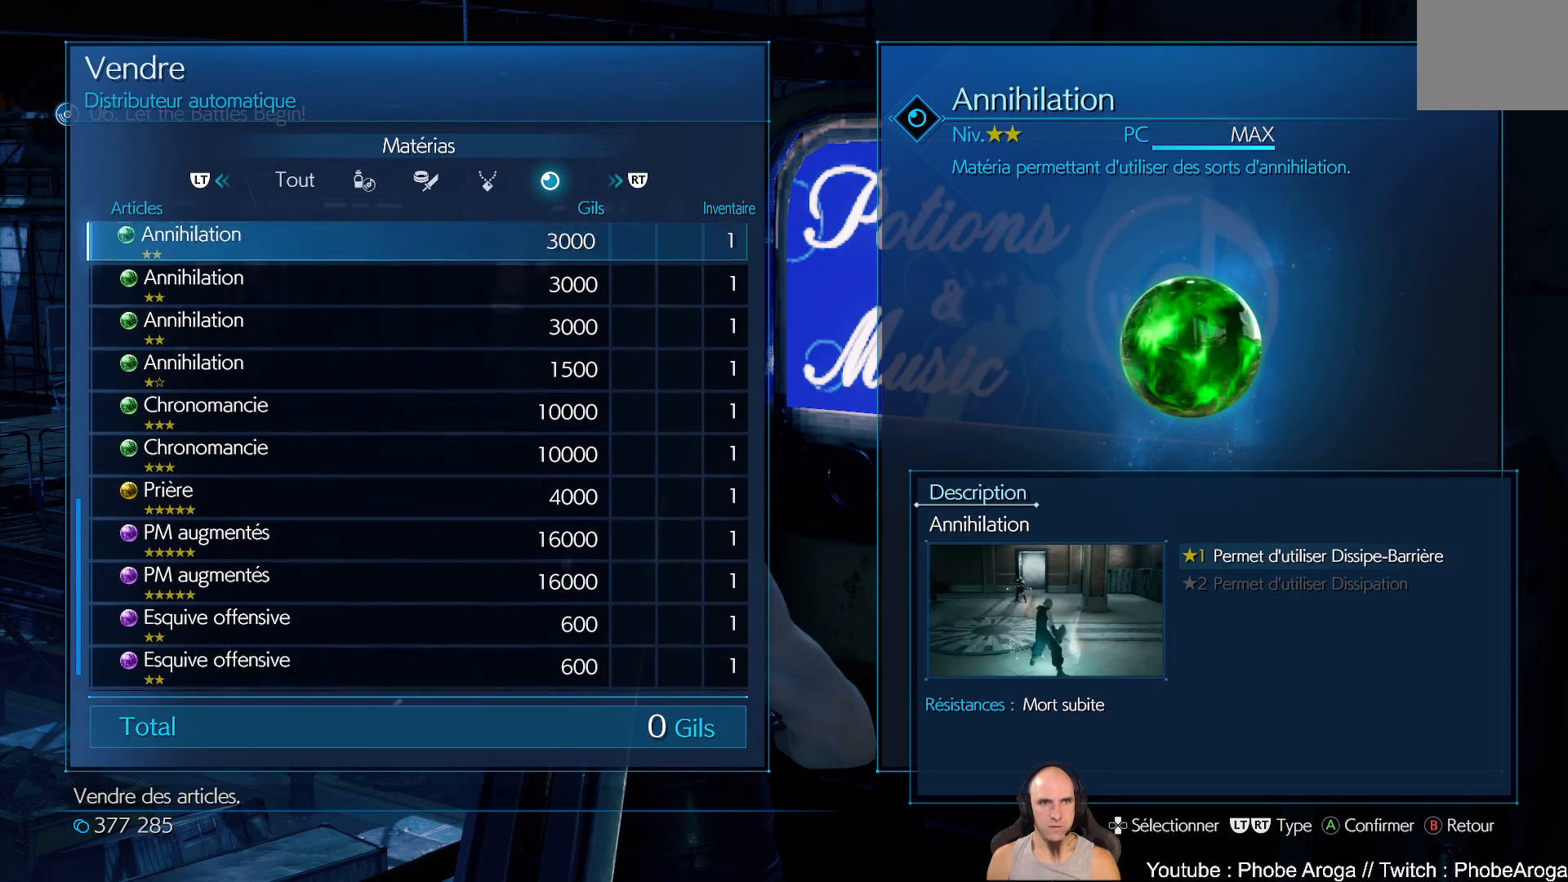
{"buttons": ["DPAD_DOWN"], "left_stick": "center", "right_stick": "center", "events": [[317, "DPAD_DOWN", "down"], [383, "DPAD_DOWN", "up"], [483, "DPAD_DOWN", "down"]]}
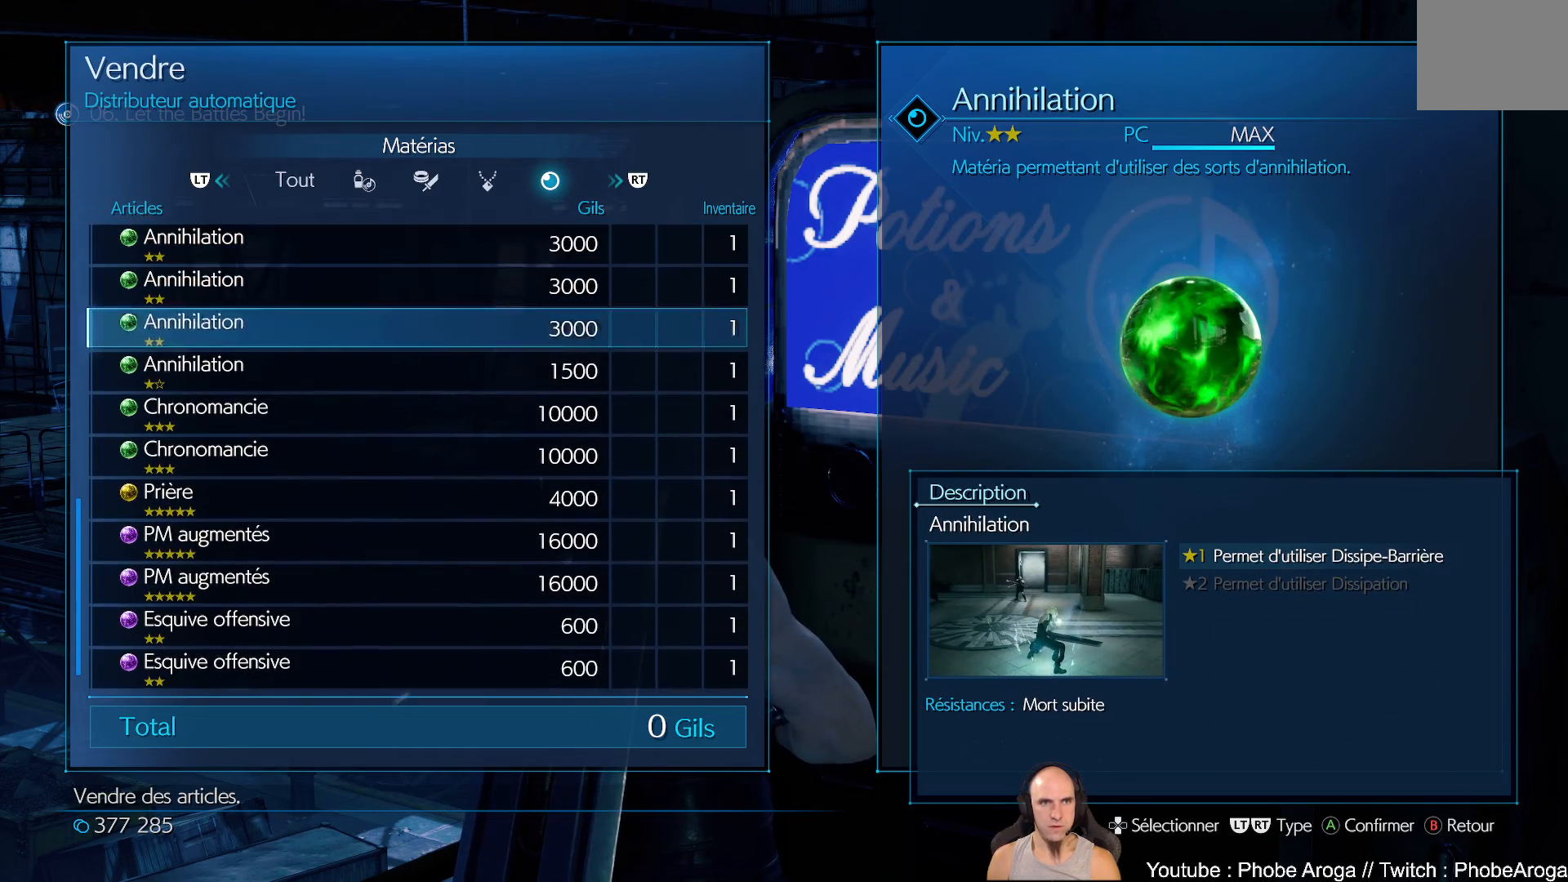
{"buttons": [], "left_stick": "center", "right_stick": "center", "events": [[83, "DPAD_DOWN", "up"], [150, "DPAD_DOWN", "down"], [233, "DPAD_DOWN", "up"]]}